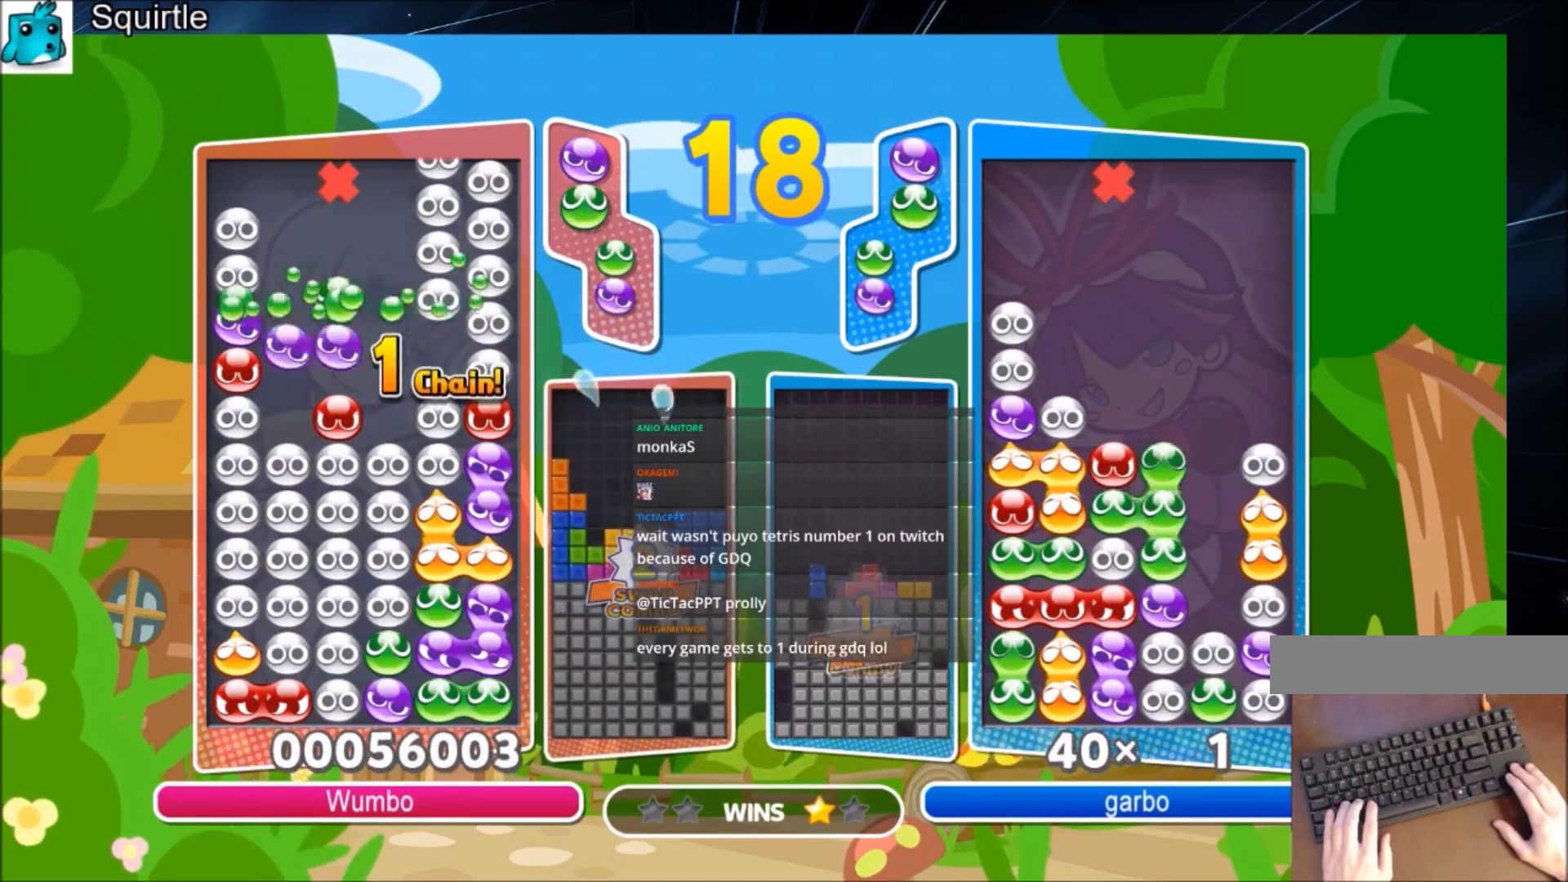
Gameplay with keyboard; each line is a JSON object with the keys held at the frame after it. "events" lists presses ("down") and releases ("up") of "c", "down", "left", "right", "shift", "up", "x" and "z" between this image and that frame as [ms after this image, input, new state], when the widget could be followed in between. No other keys are recorded. Mouse input is not recorded.
{"keys": [], "events": [[367, "up", "up"]]}
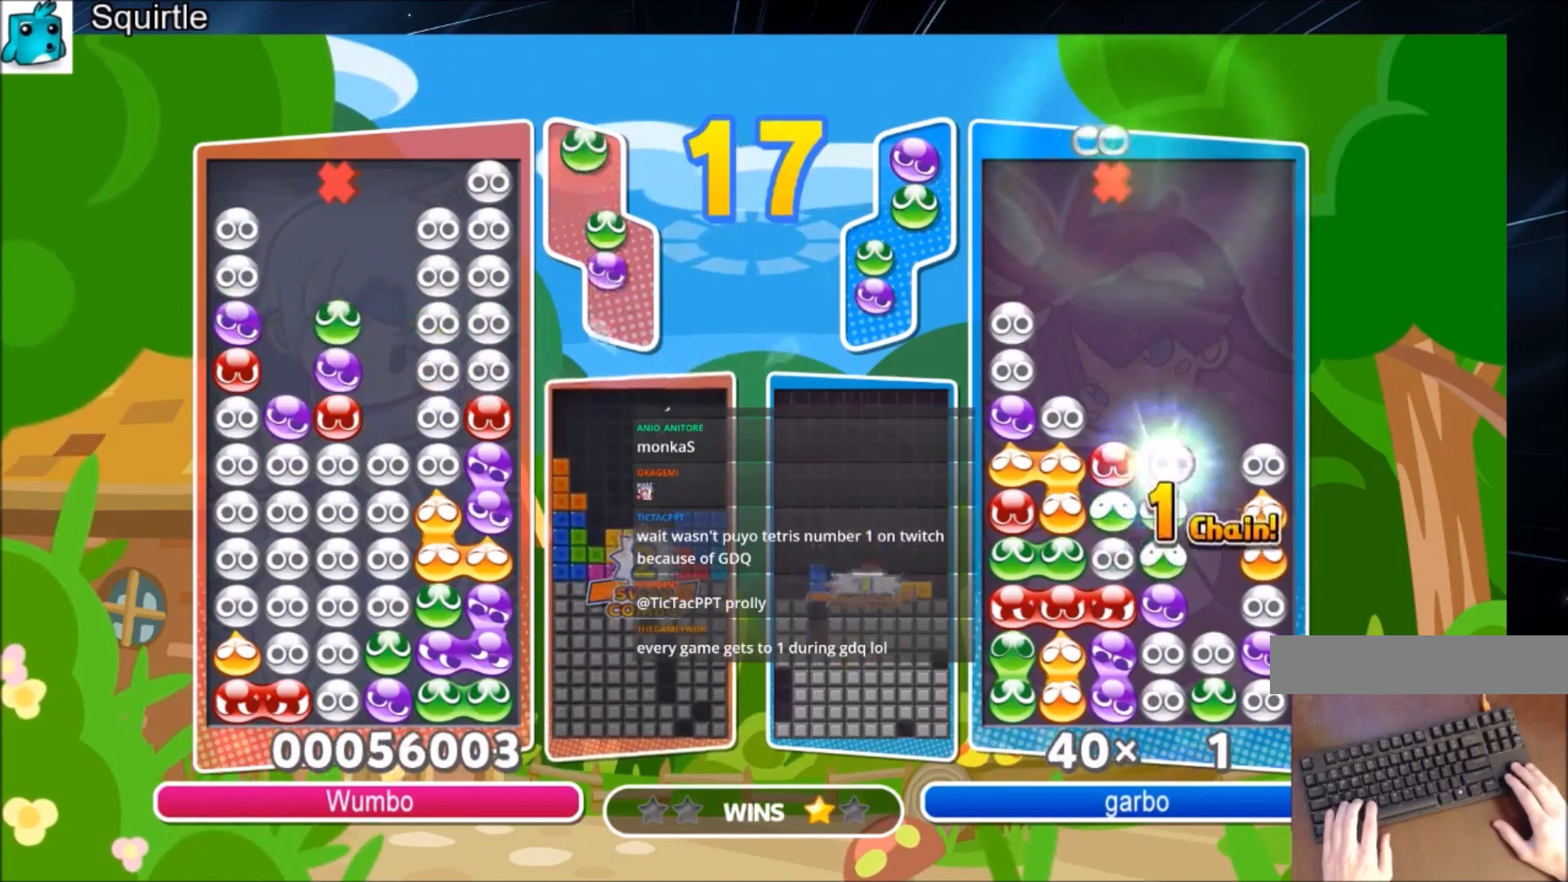
{"keys": ["up"], "events": [[167, "z", "down"], [267, "up", "down"], [367, "z", "up"]]}
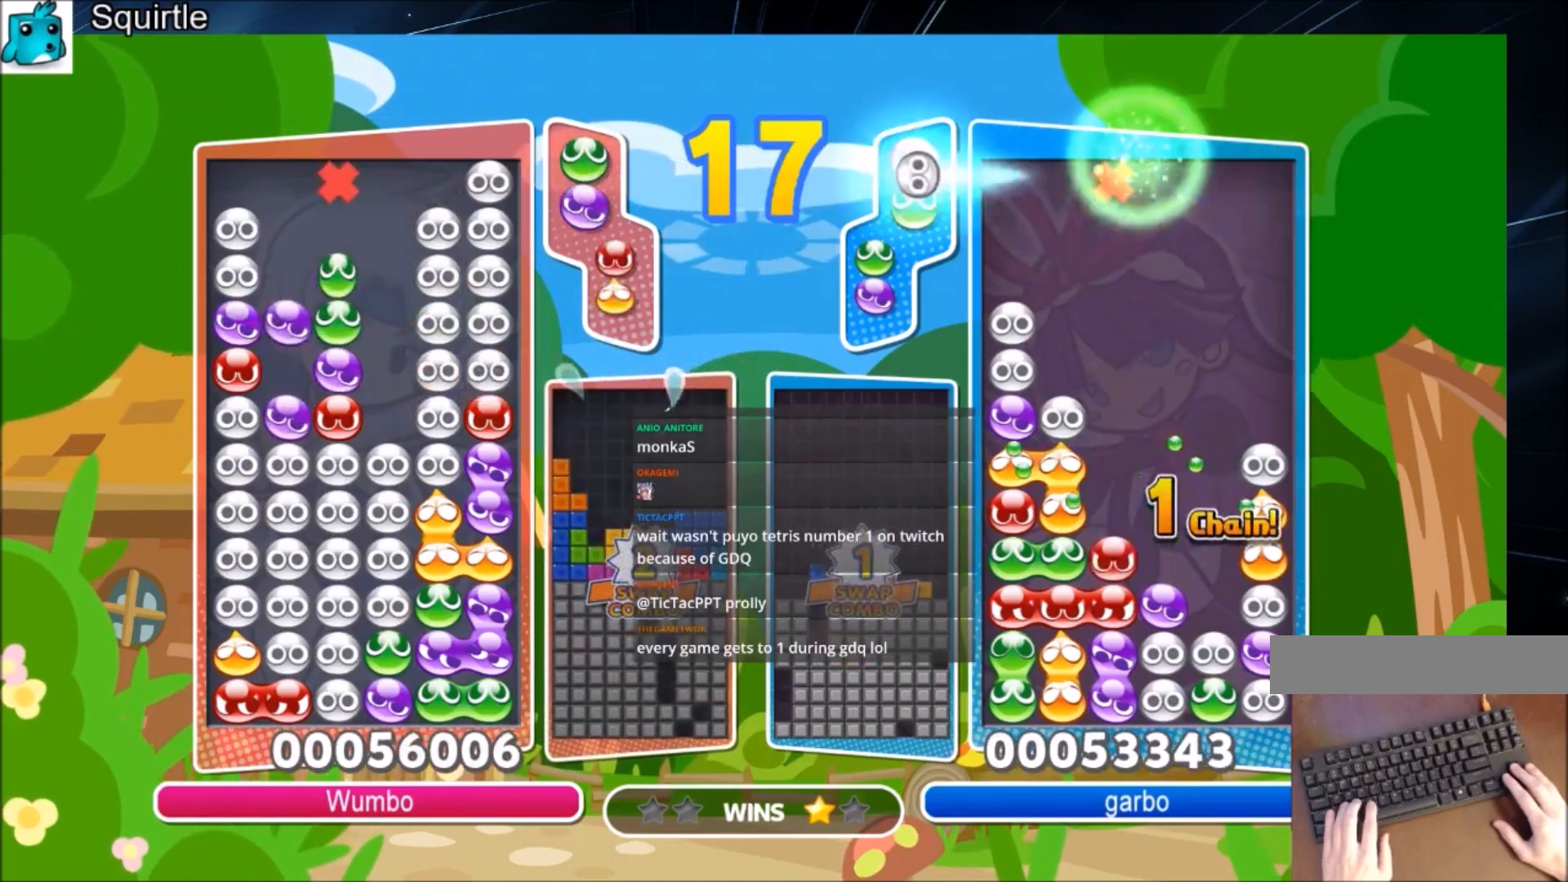
{"keys": [], "events": [[367, "up", "up"]]}
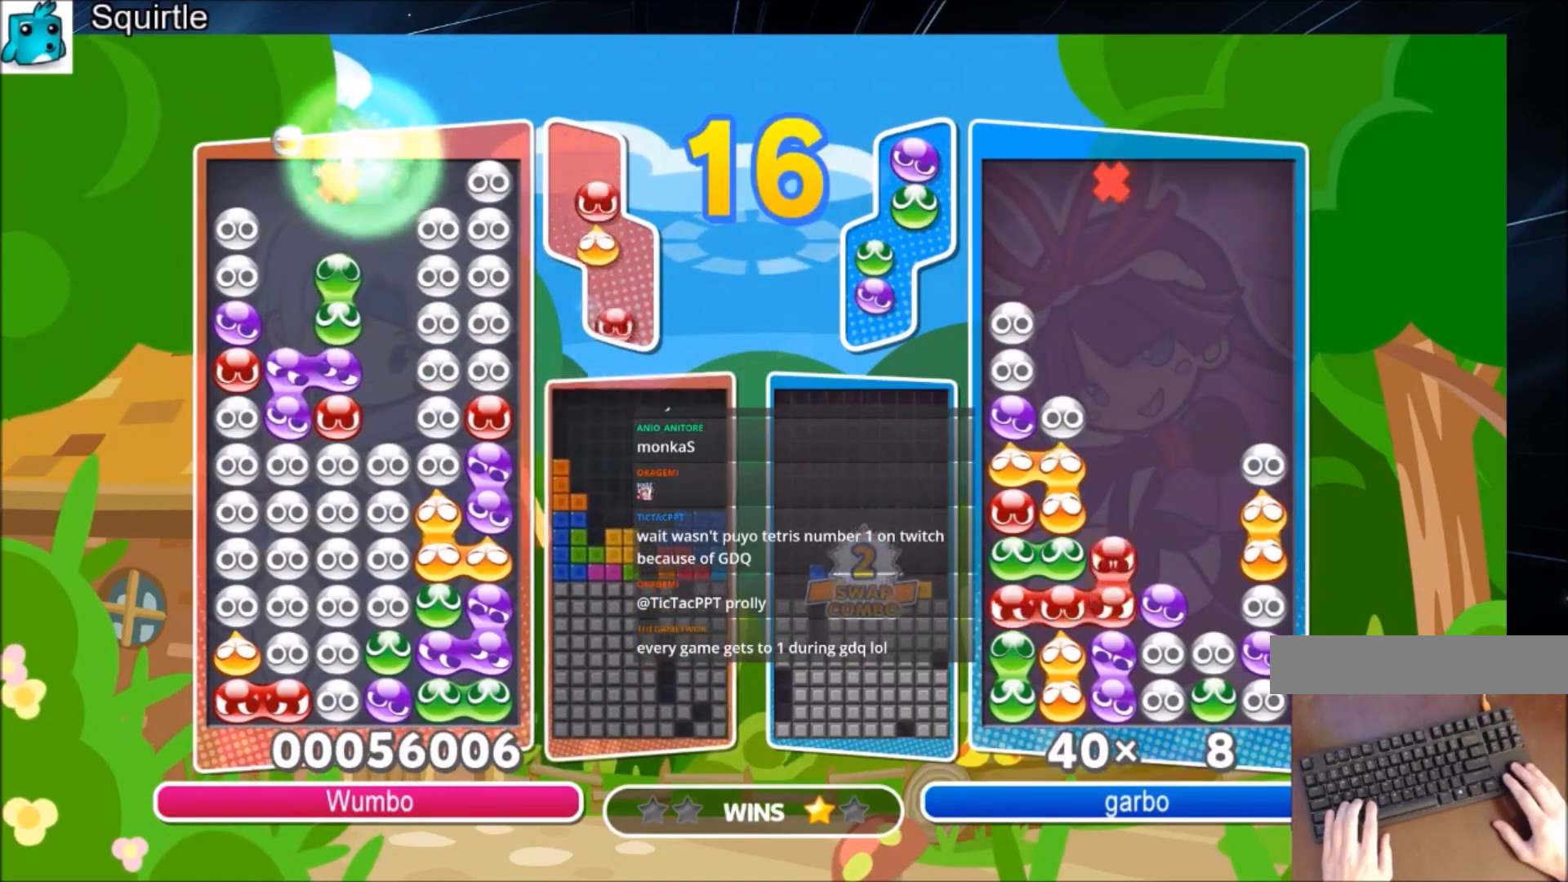
{"keys": [], "events": [[134, "left", "down"], [200, "left", "up"]]}
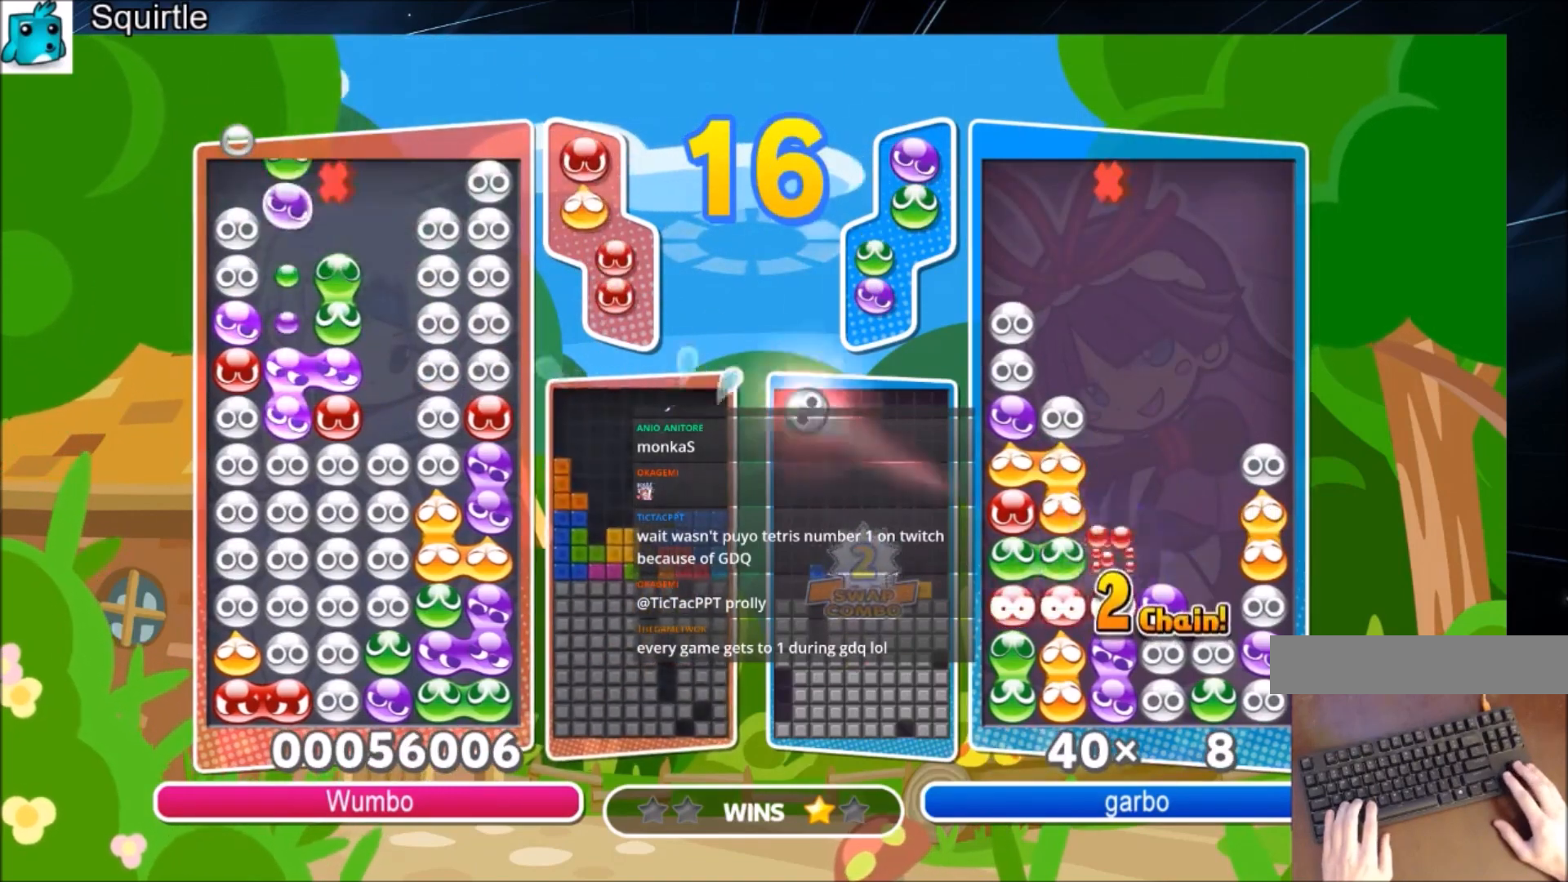
{"keys": [], "events": []}
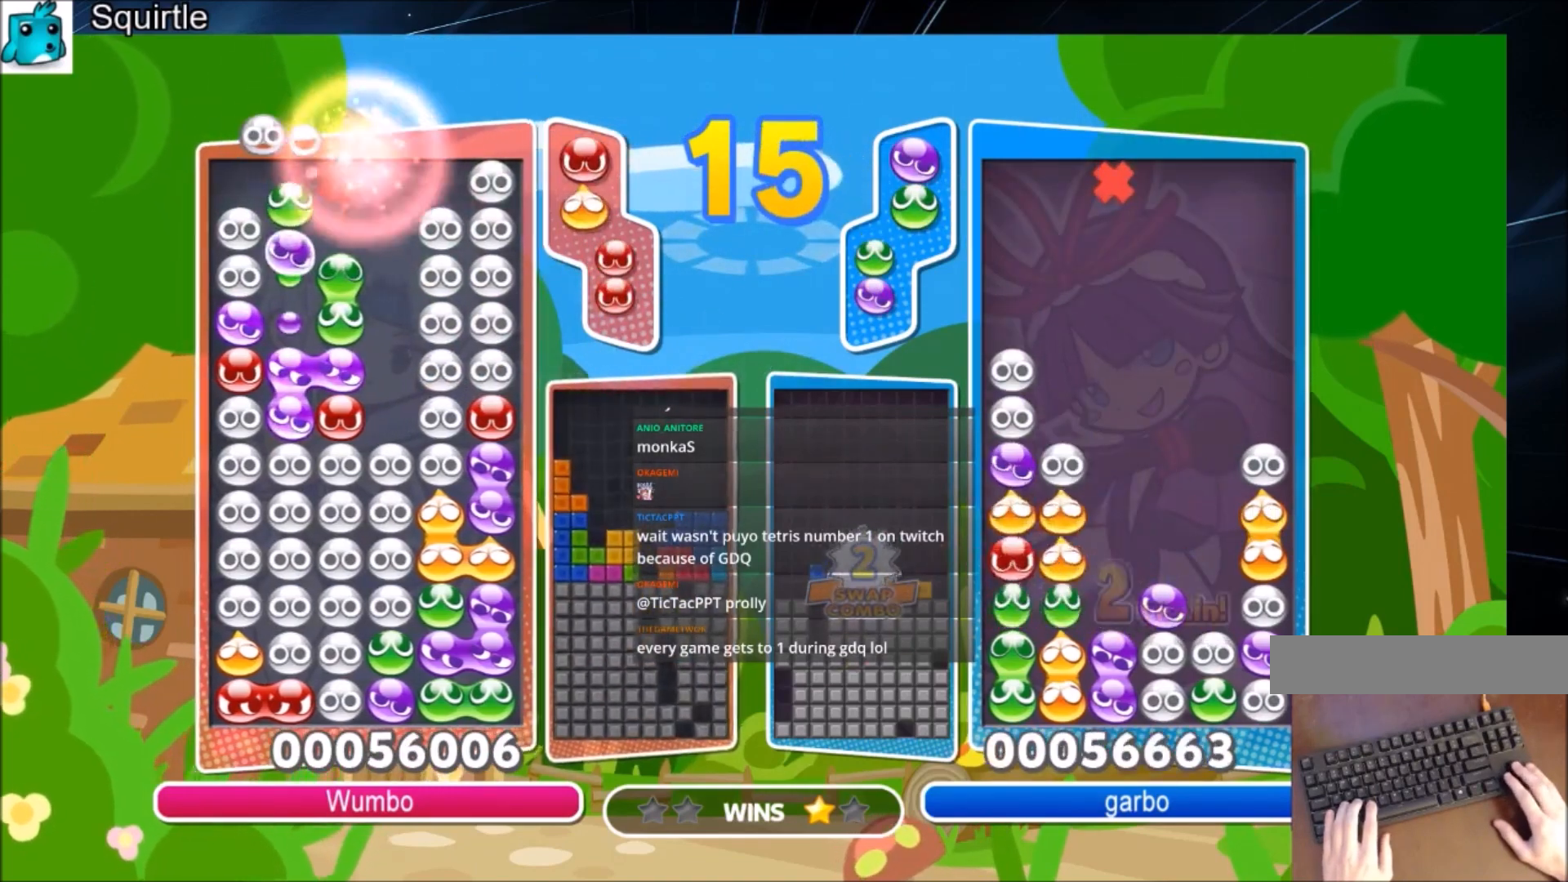
{"keys": [], "events": []}
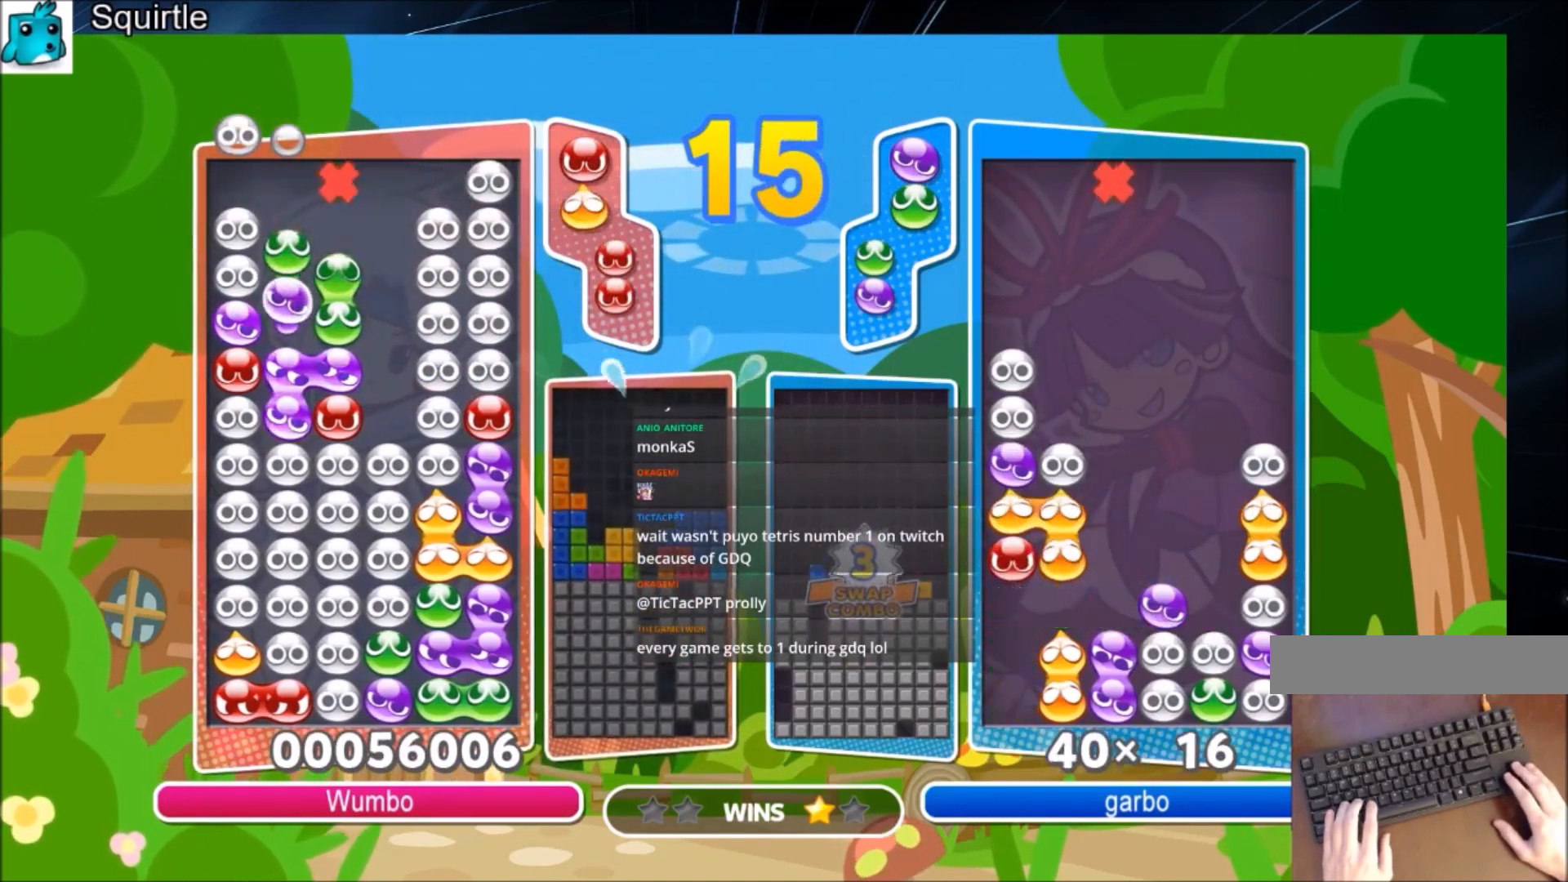
{"keys": [], "events": []}
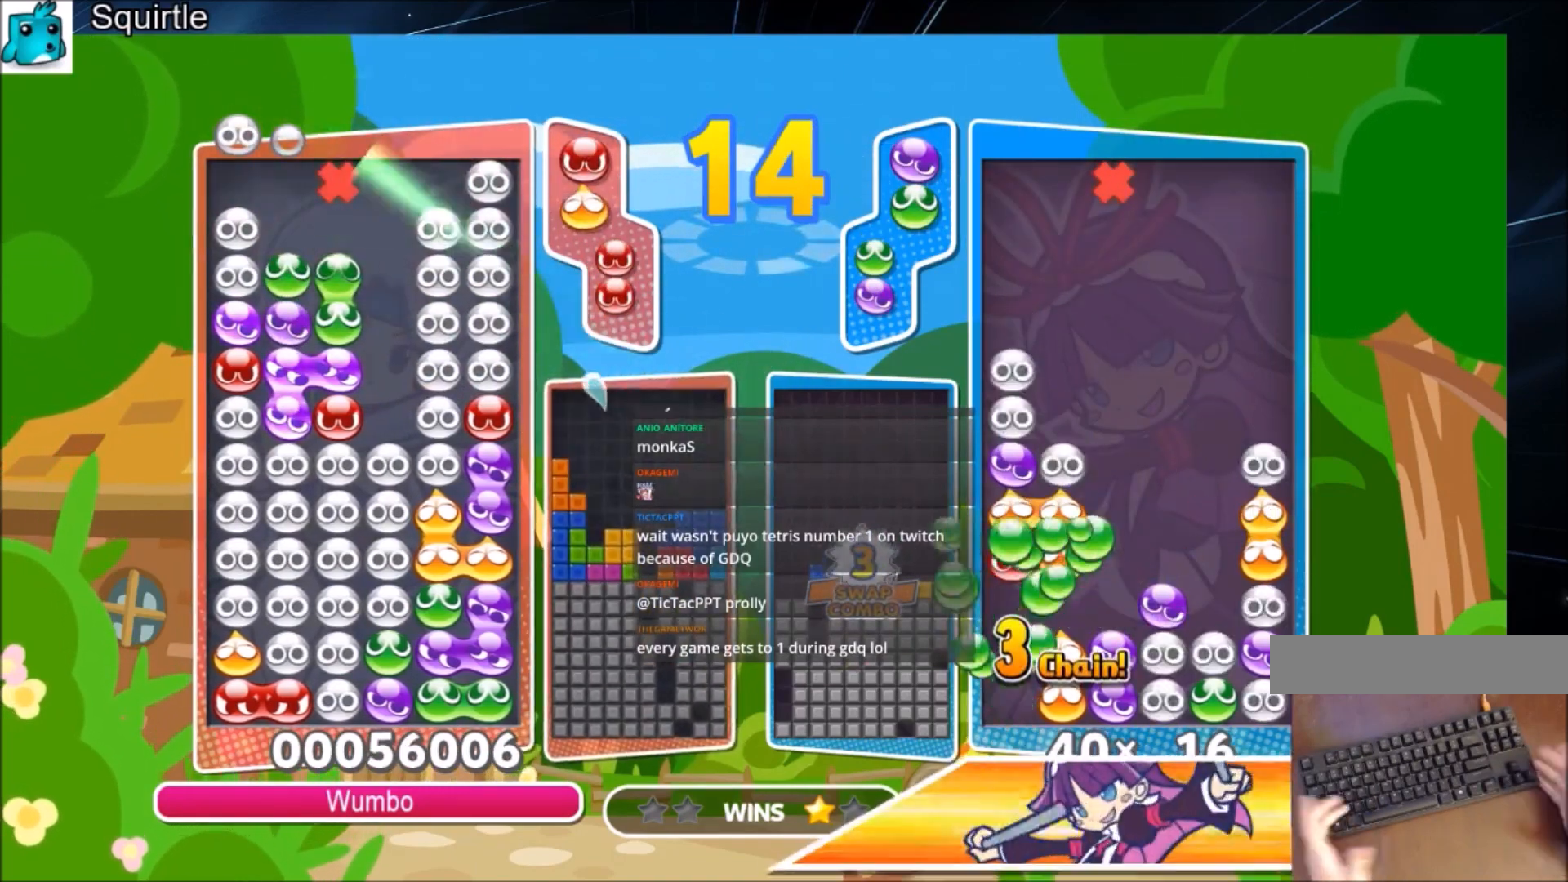
{"keys": [], "events": []}
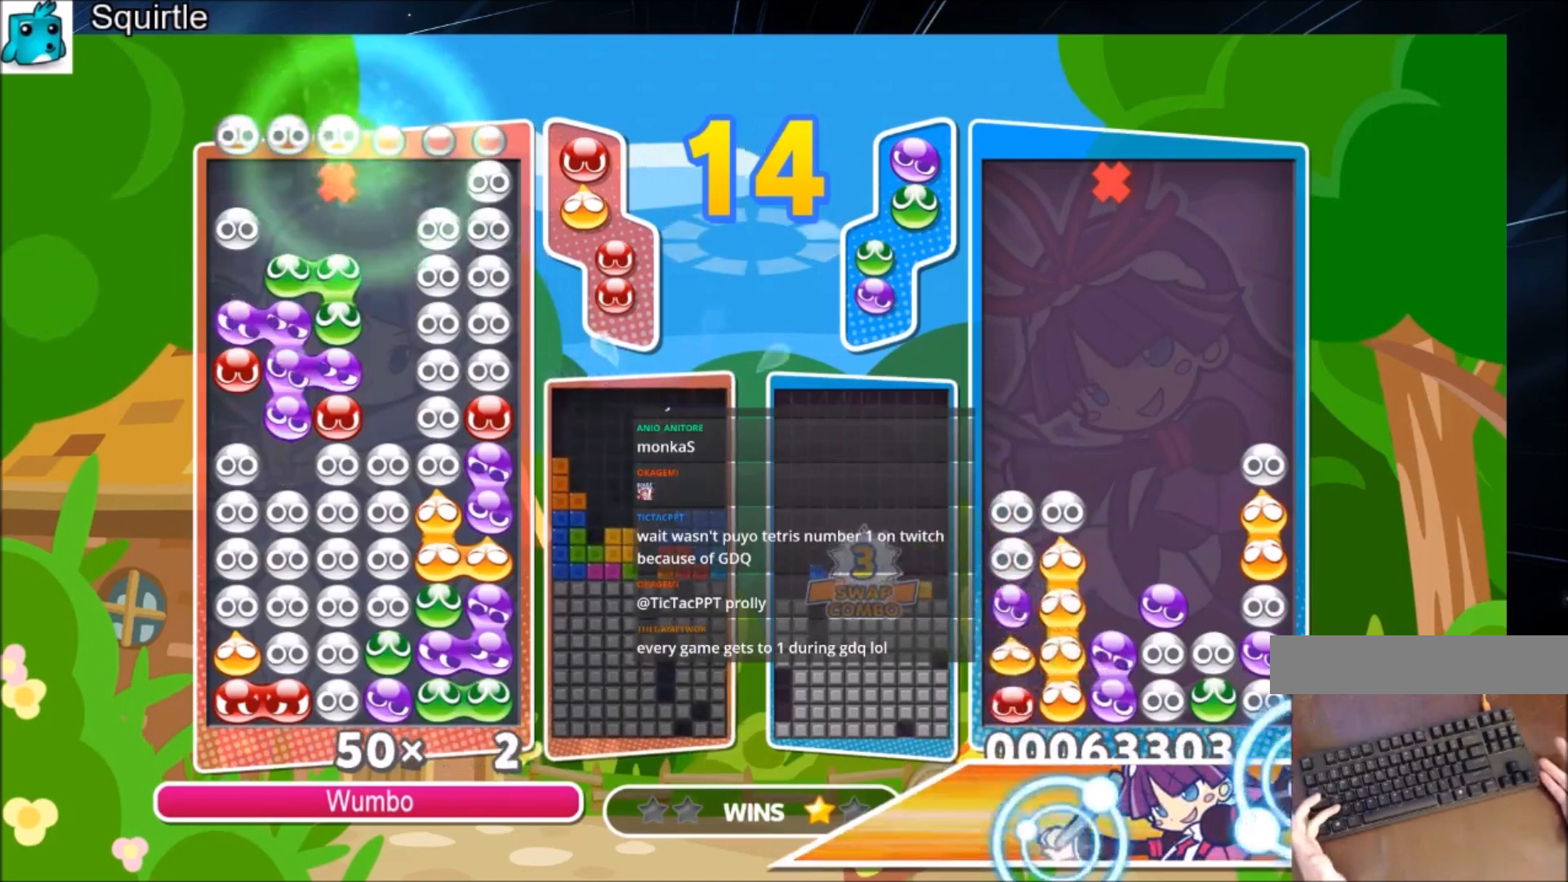
{"keys": [], "events": []}
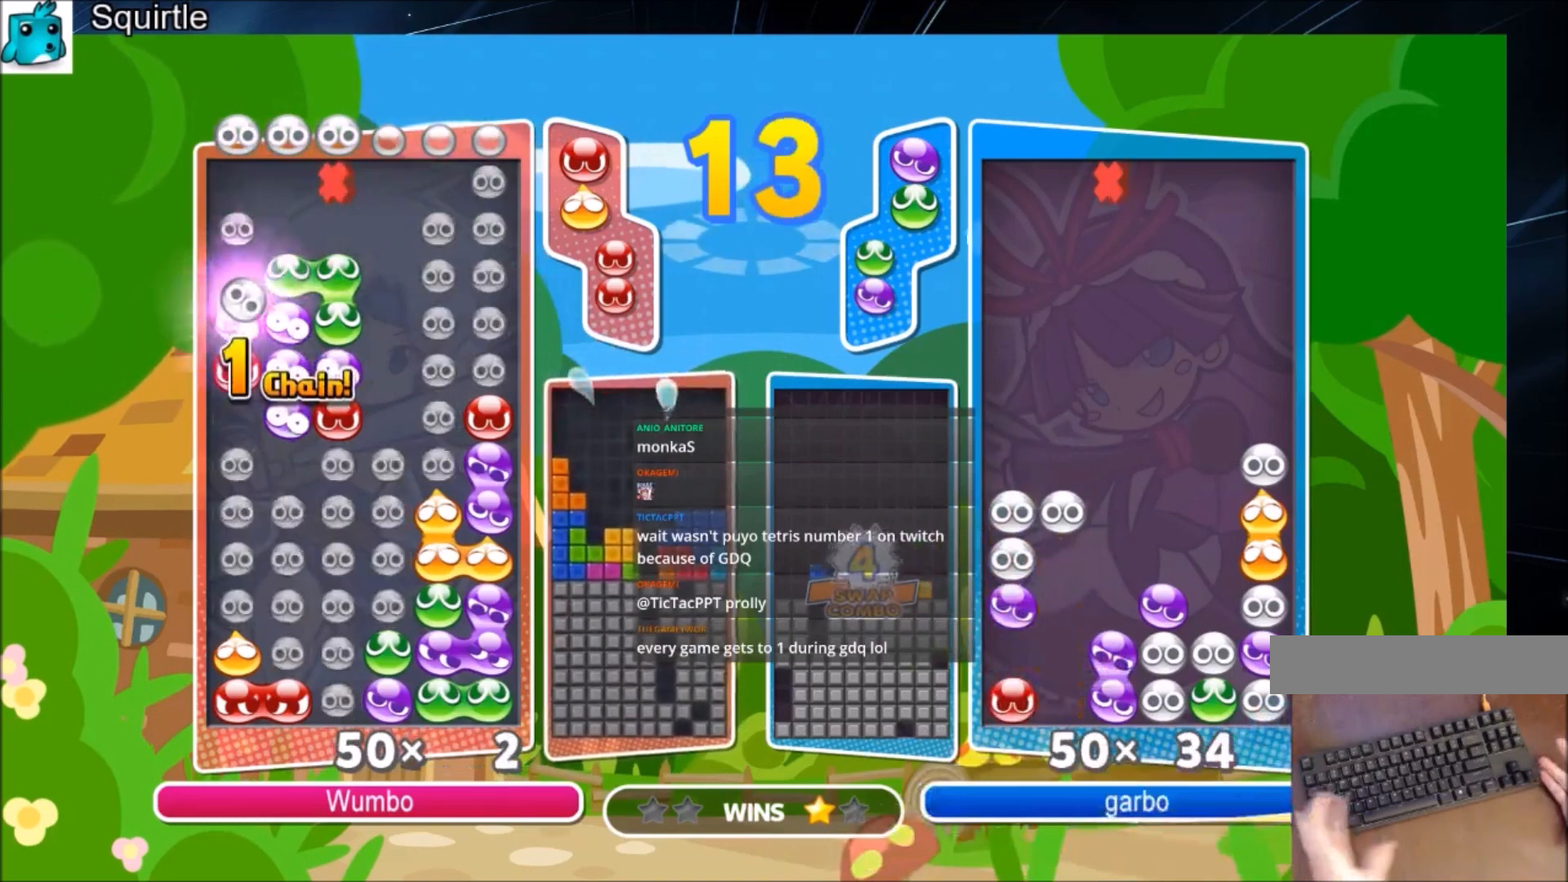
{"keys": [], "events": []}
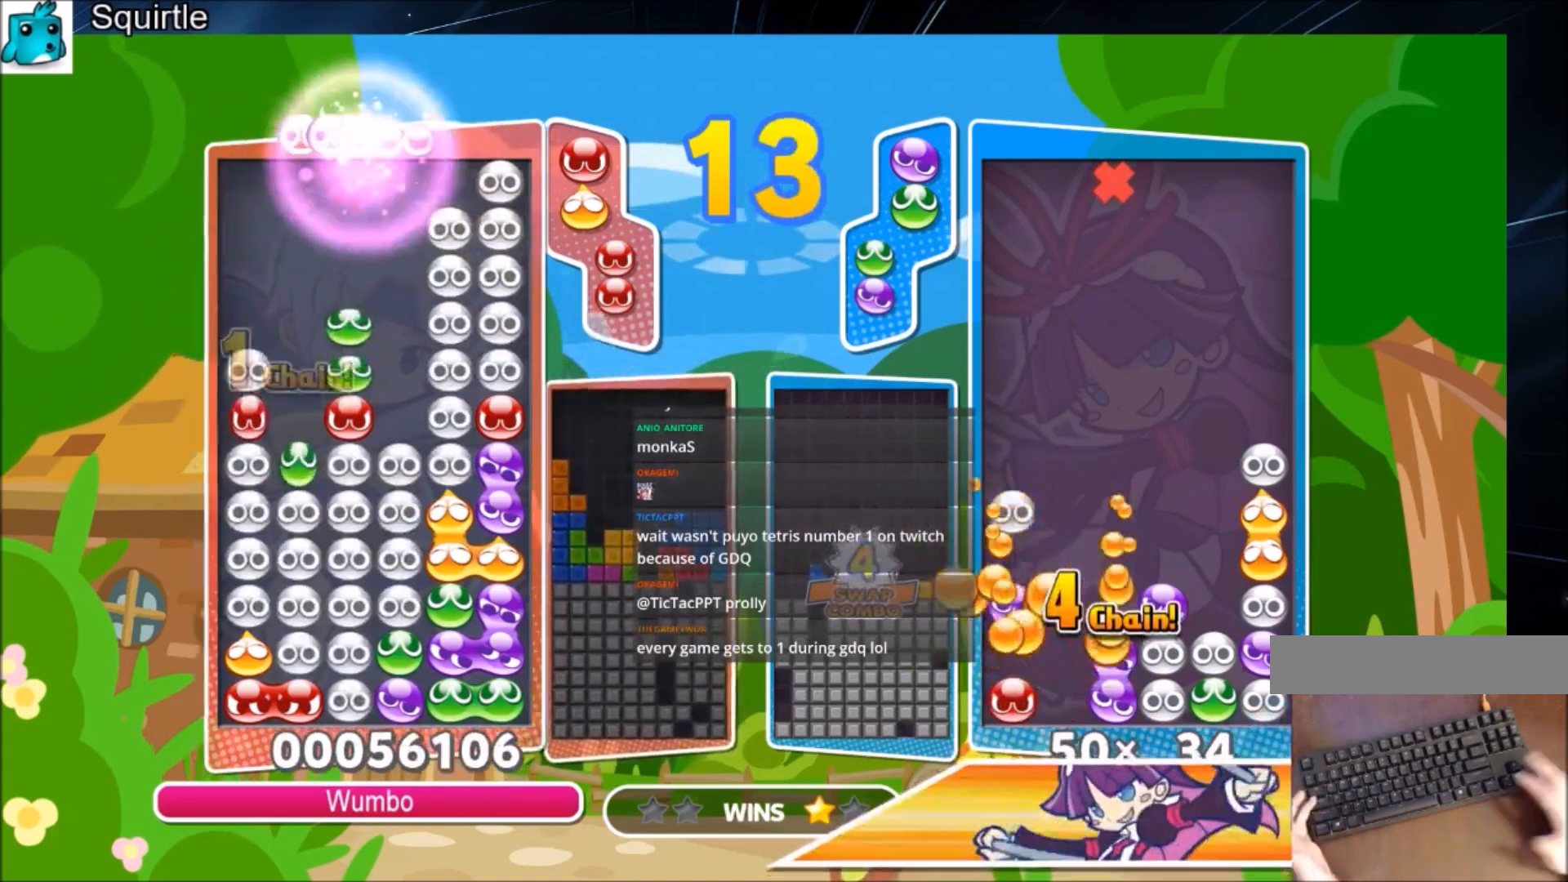
{"keys": ["right"], "events": [[434, "right", "down"]]}
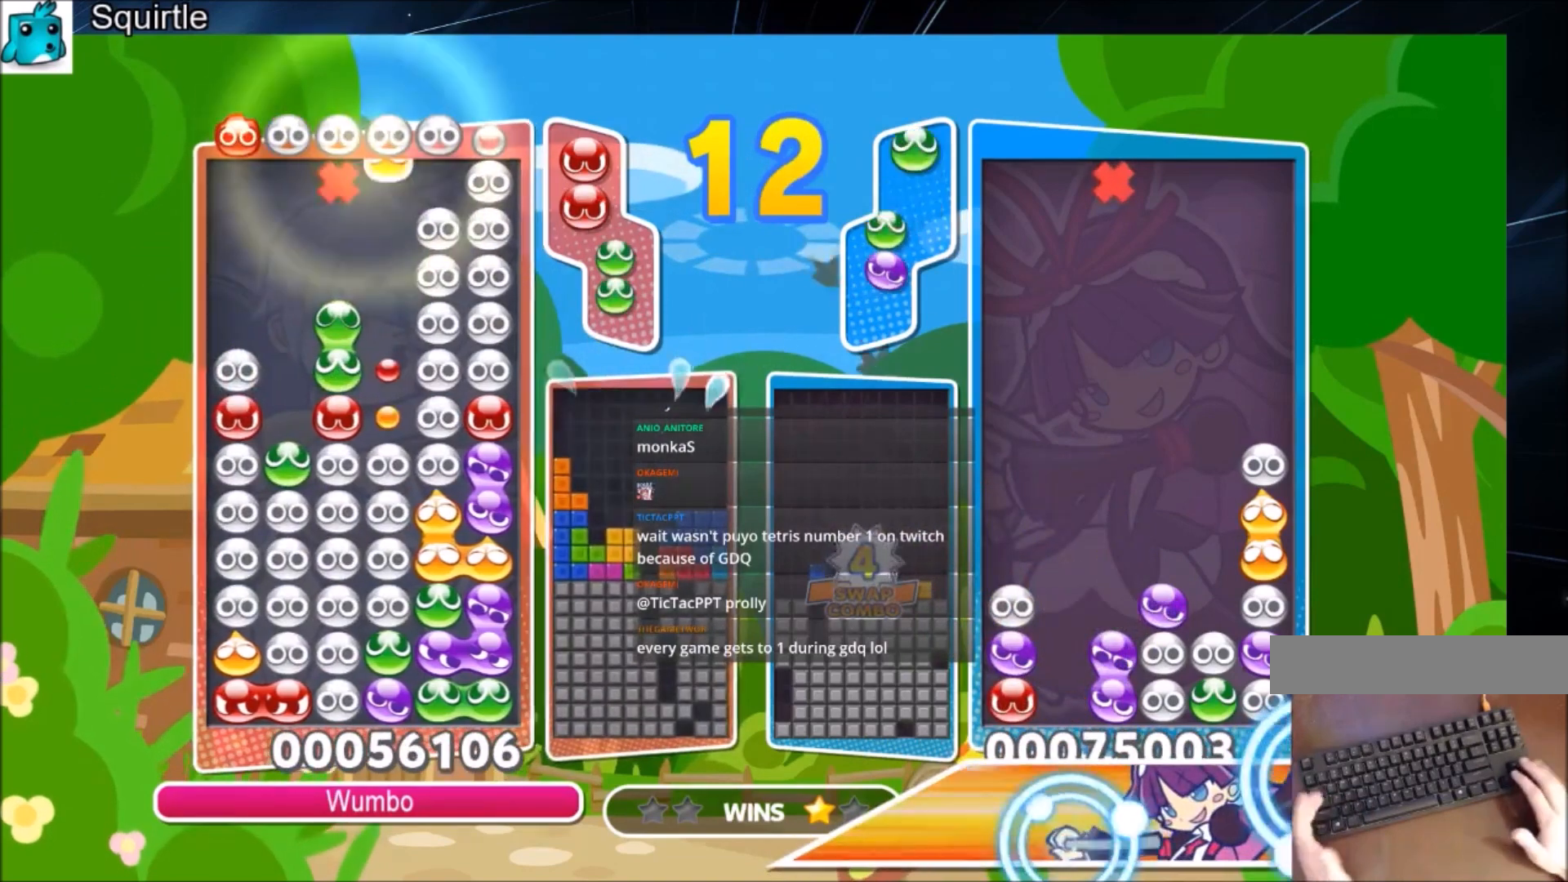
{"keys": ["x"], "events": [[100, "right", "up"], [334, "left", "down"], [467, "x", "down"], [500, "left", "up"]]}
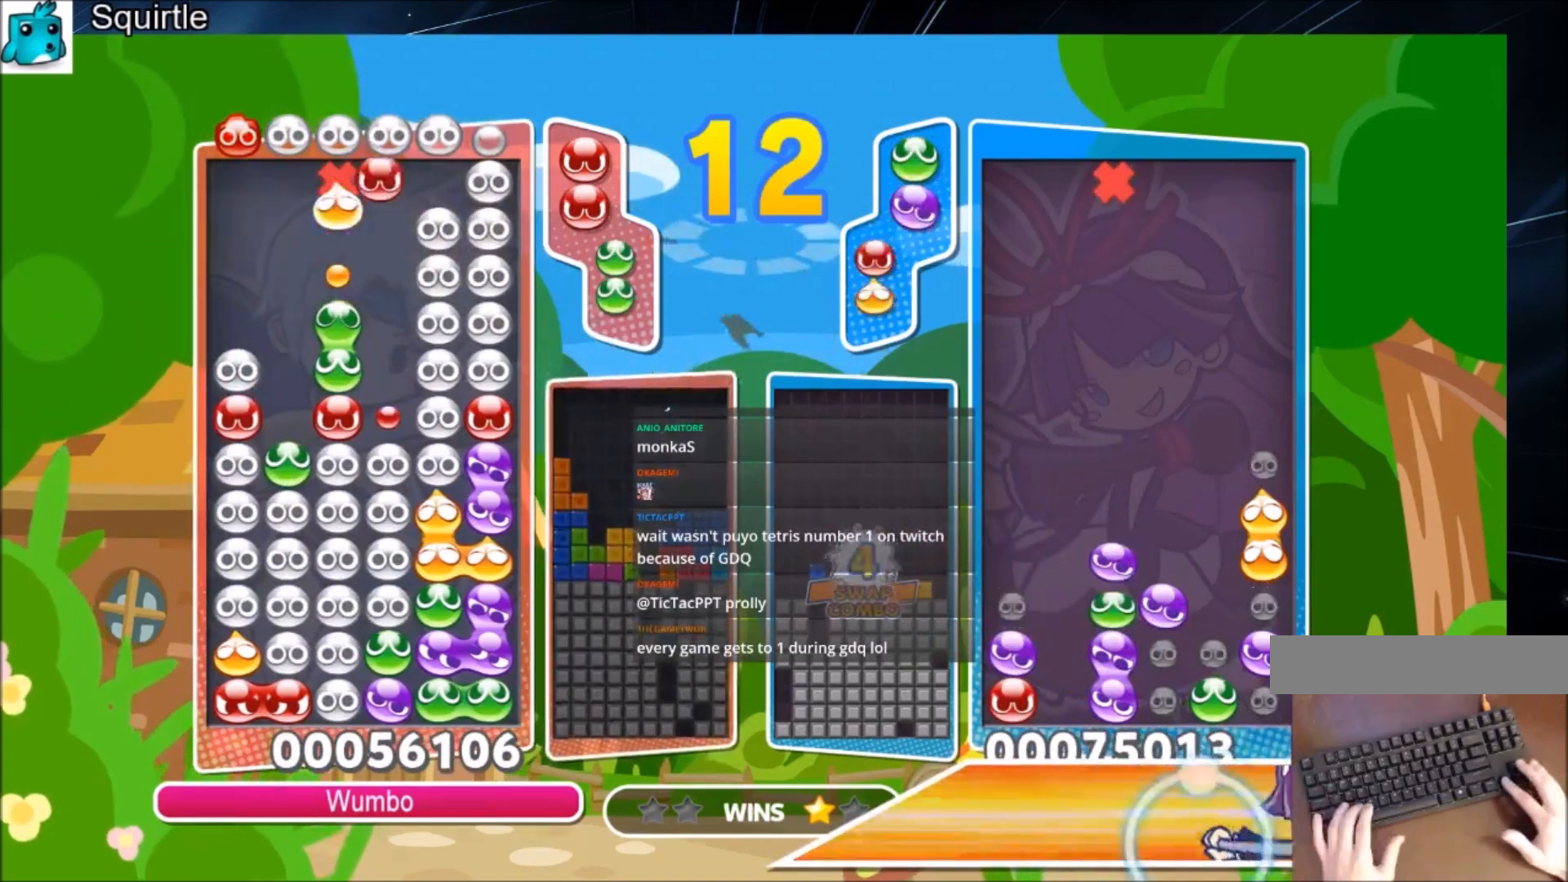
{"keys": ["x"], "events": [[100, "x", "up"], [234, "right", "down"], [401, "right", "up"], [434, "x", "down"]]}
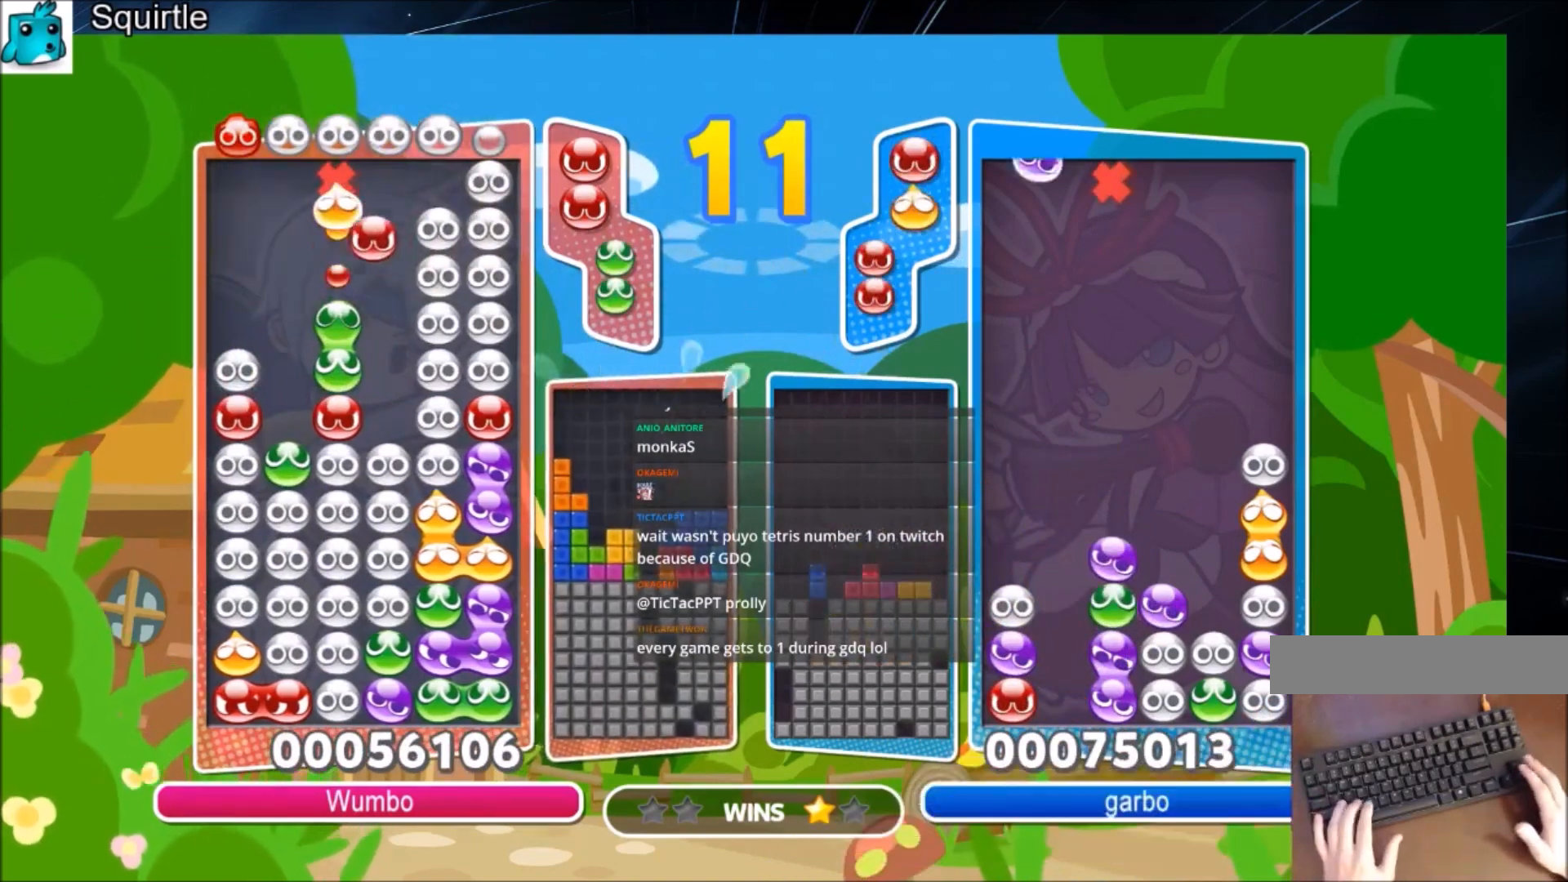
{"keys": [], "events": [[67, "x", "up"], [367, "x", "down"], [434, "x", "up"]]}
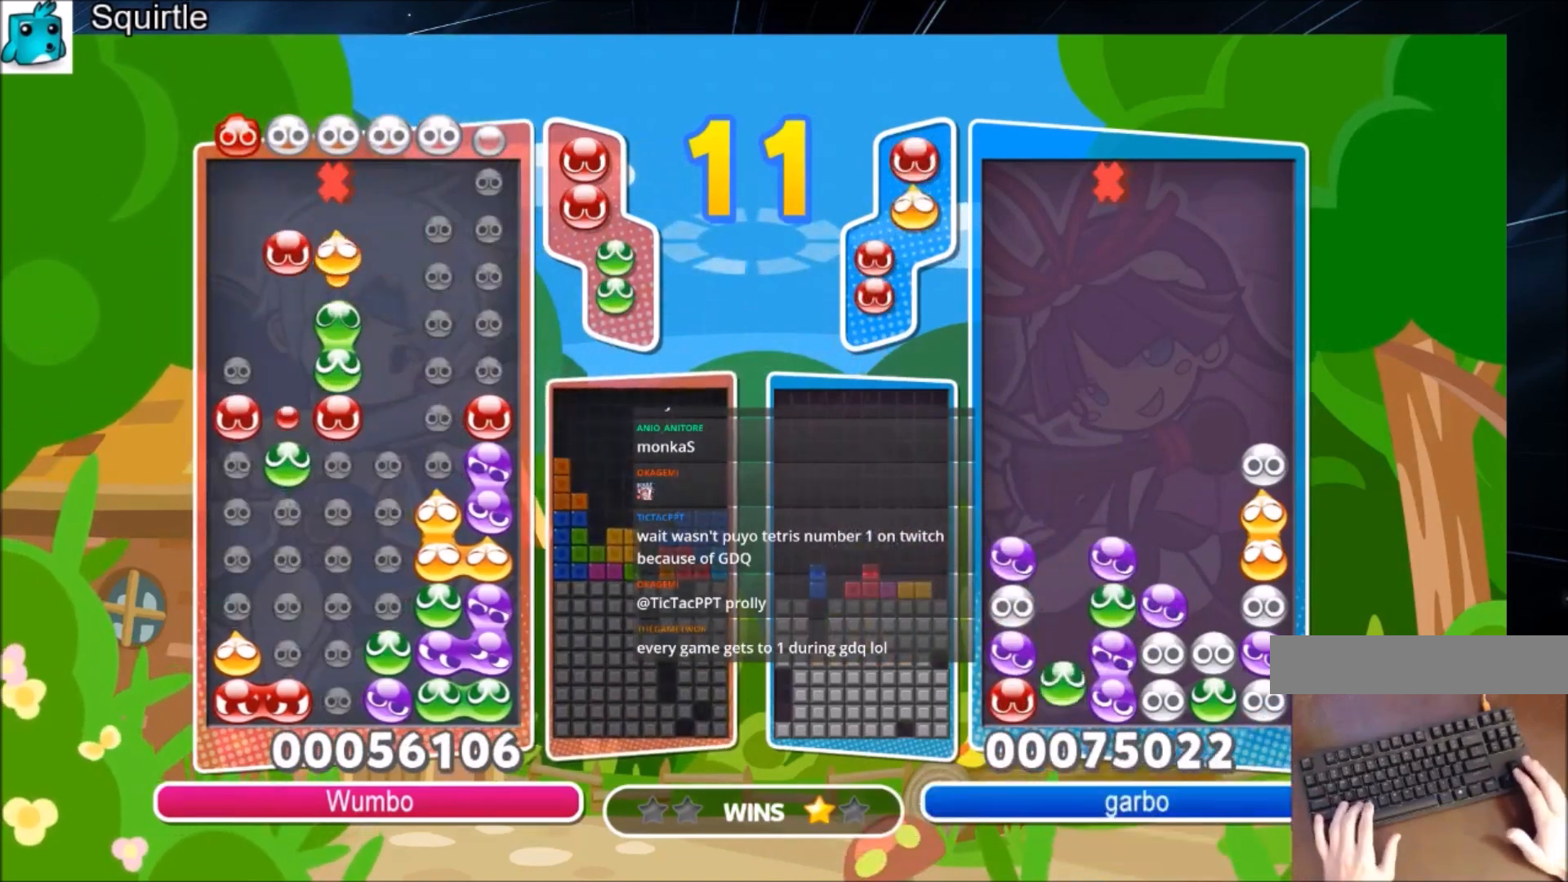
{"keys": ["x"], "events": [[167, "x", "down"], [267, "x", "up"], [467, "x", "down"]]}
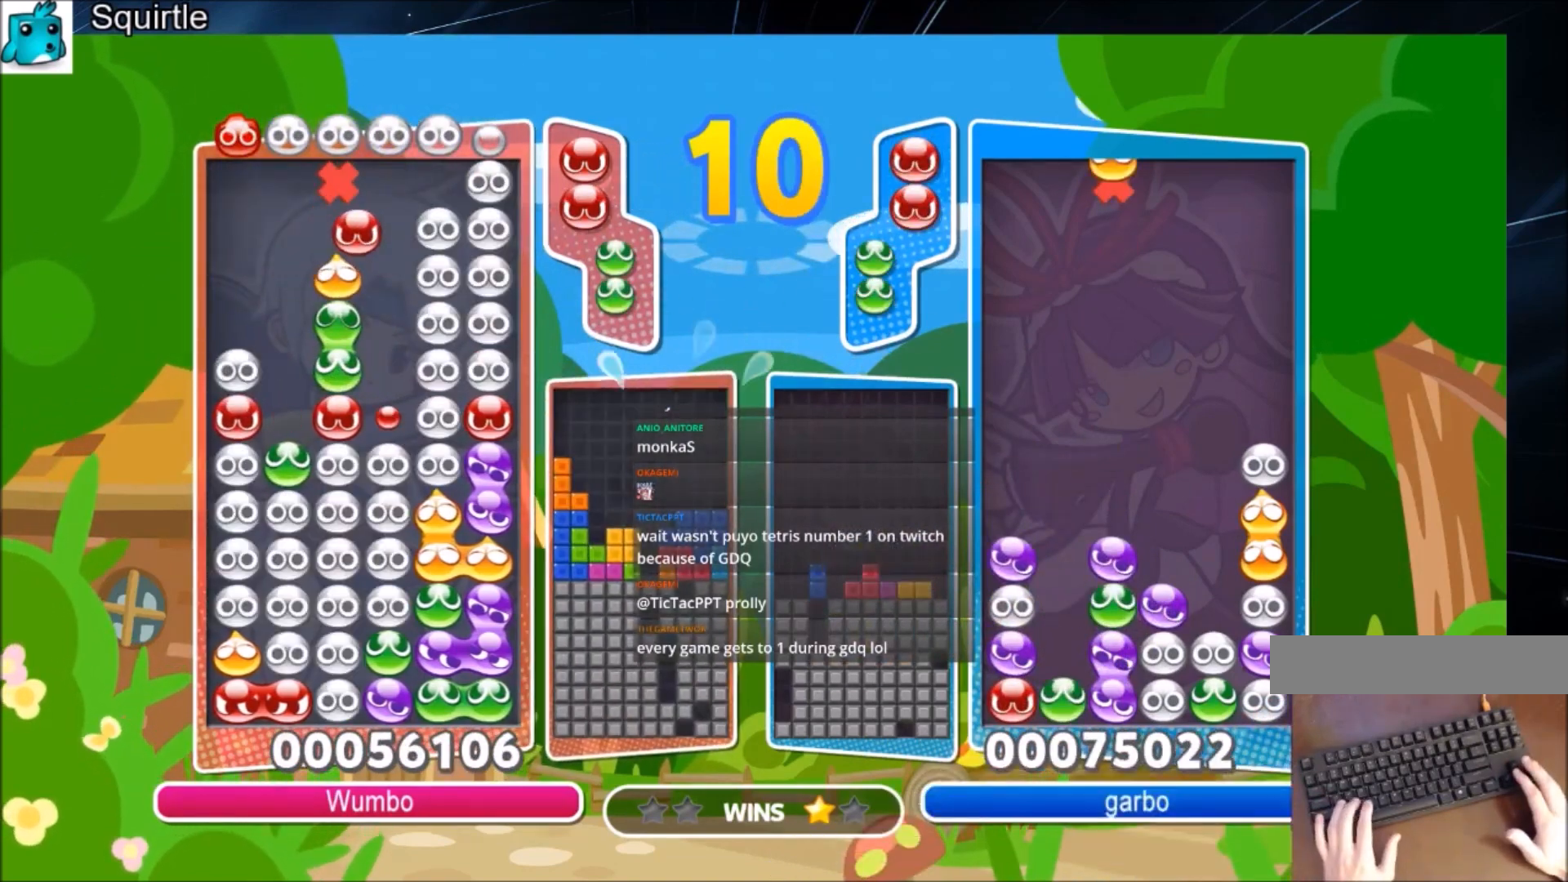
{"keys": [], "events": [[100, "x", "up"], [233, "x", "down"], [334, "x", "up"], [400, "left", "down"], [434, "left", "up"]]}
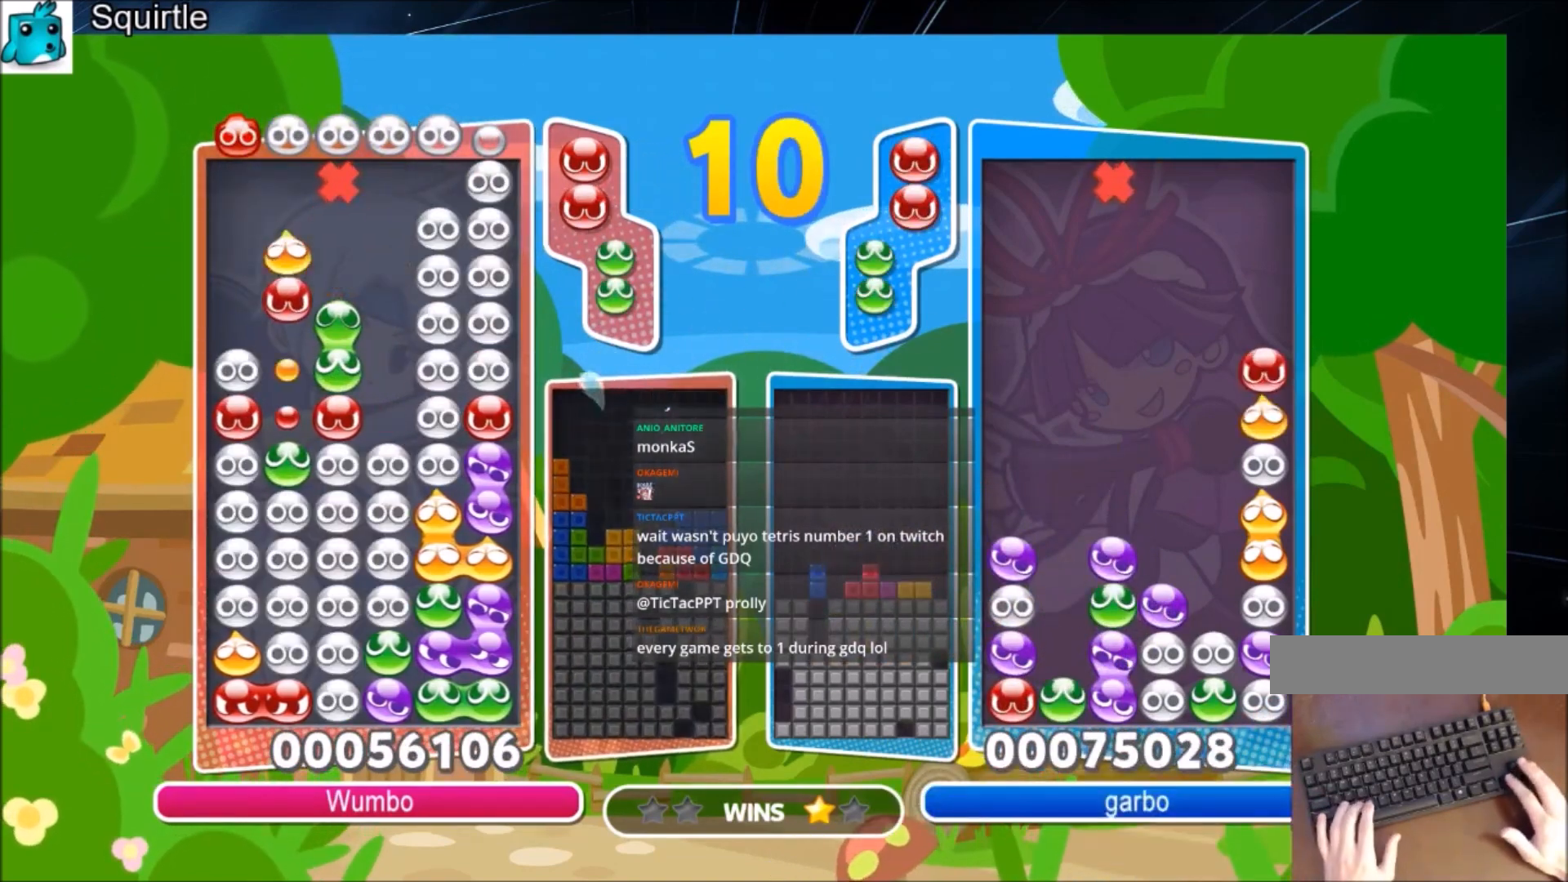
{"keys": ["x"], "events": [[67, "x", "down"], [201, "x", "up"], [434, "x", "down"]]}
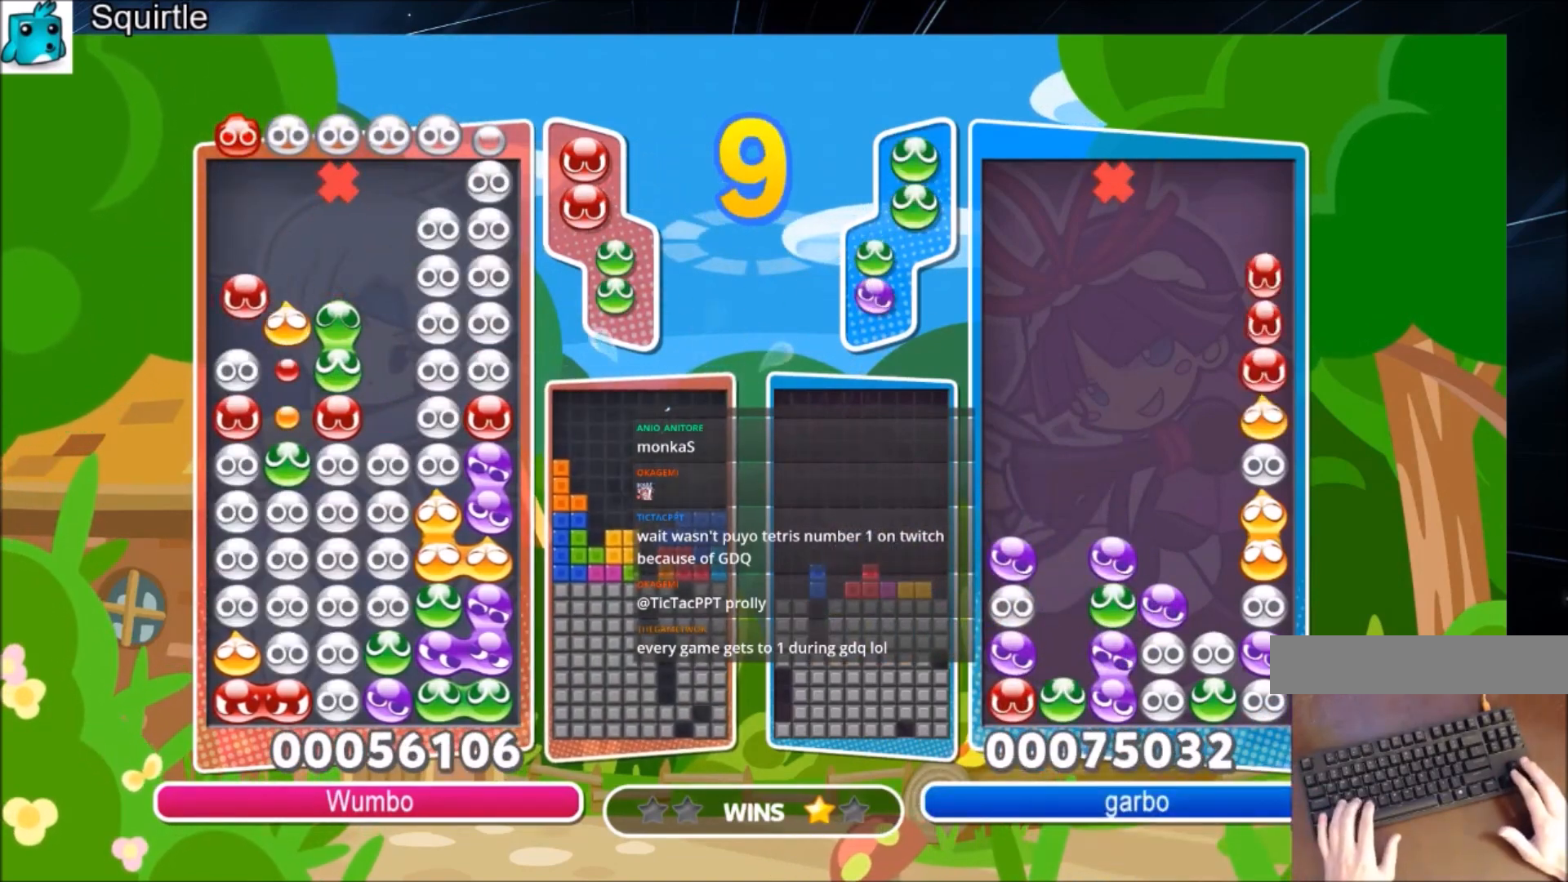
{"keys": [], "events": [[100, "x", "up"], [334, "x", "down"], [467, "x", "up"]]}
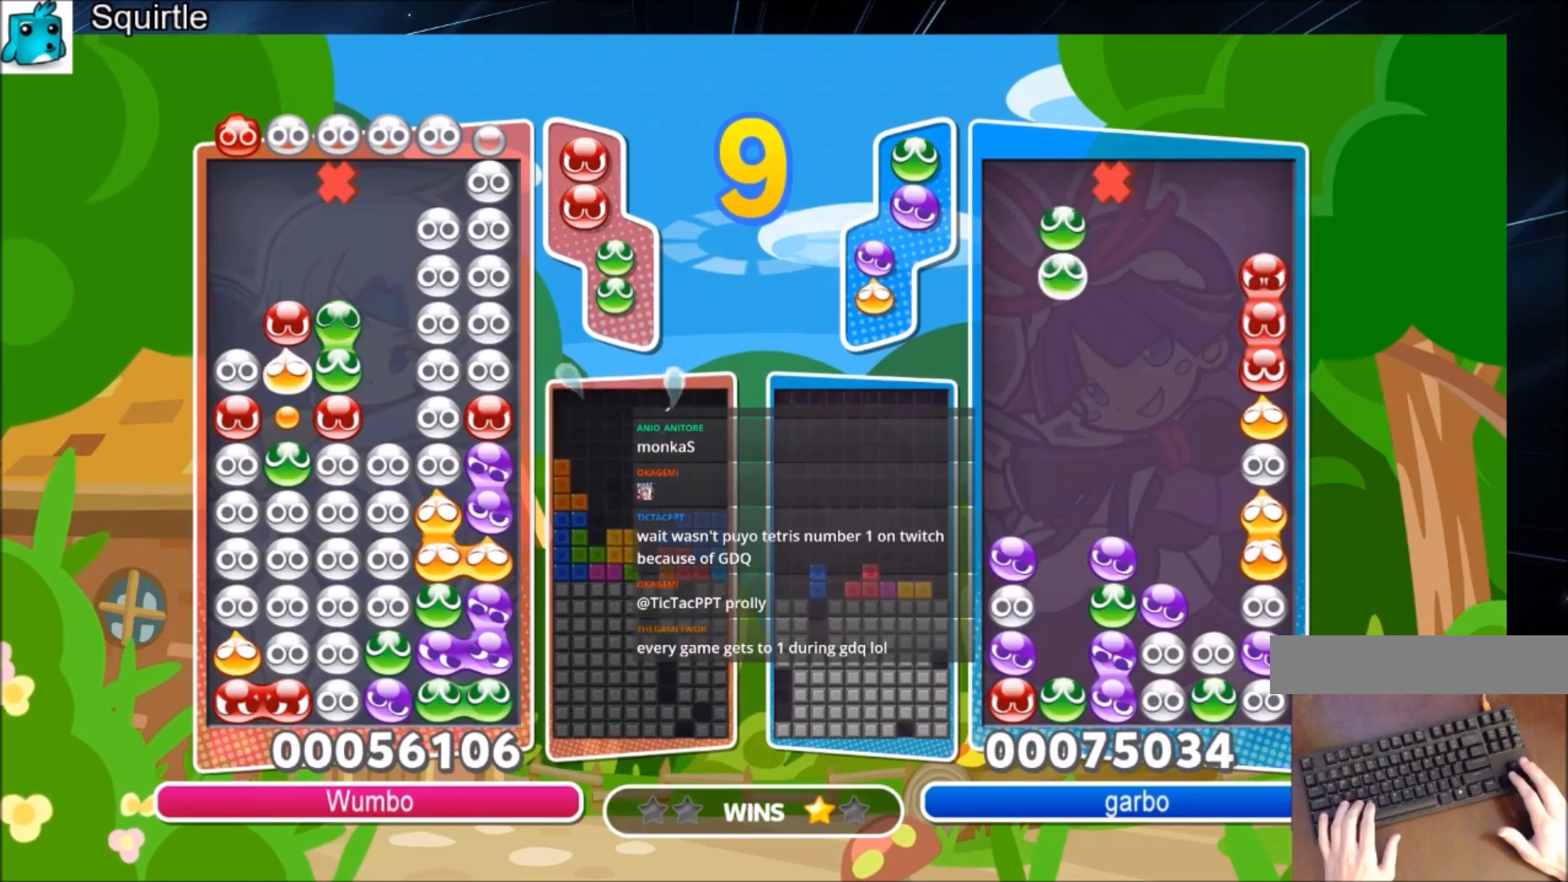
{"keys": ["left", "x"], "events": [[100, "x", "down"], [234, "x", "up"], [334, "left", "down"], [434, "x", "down"]]}
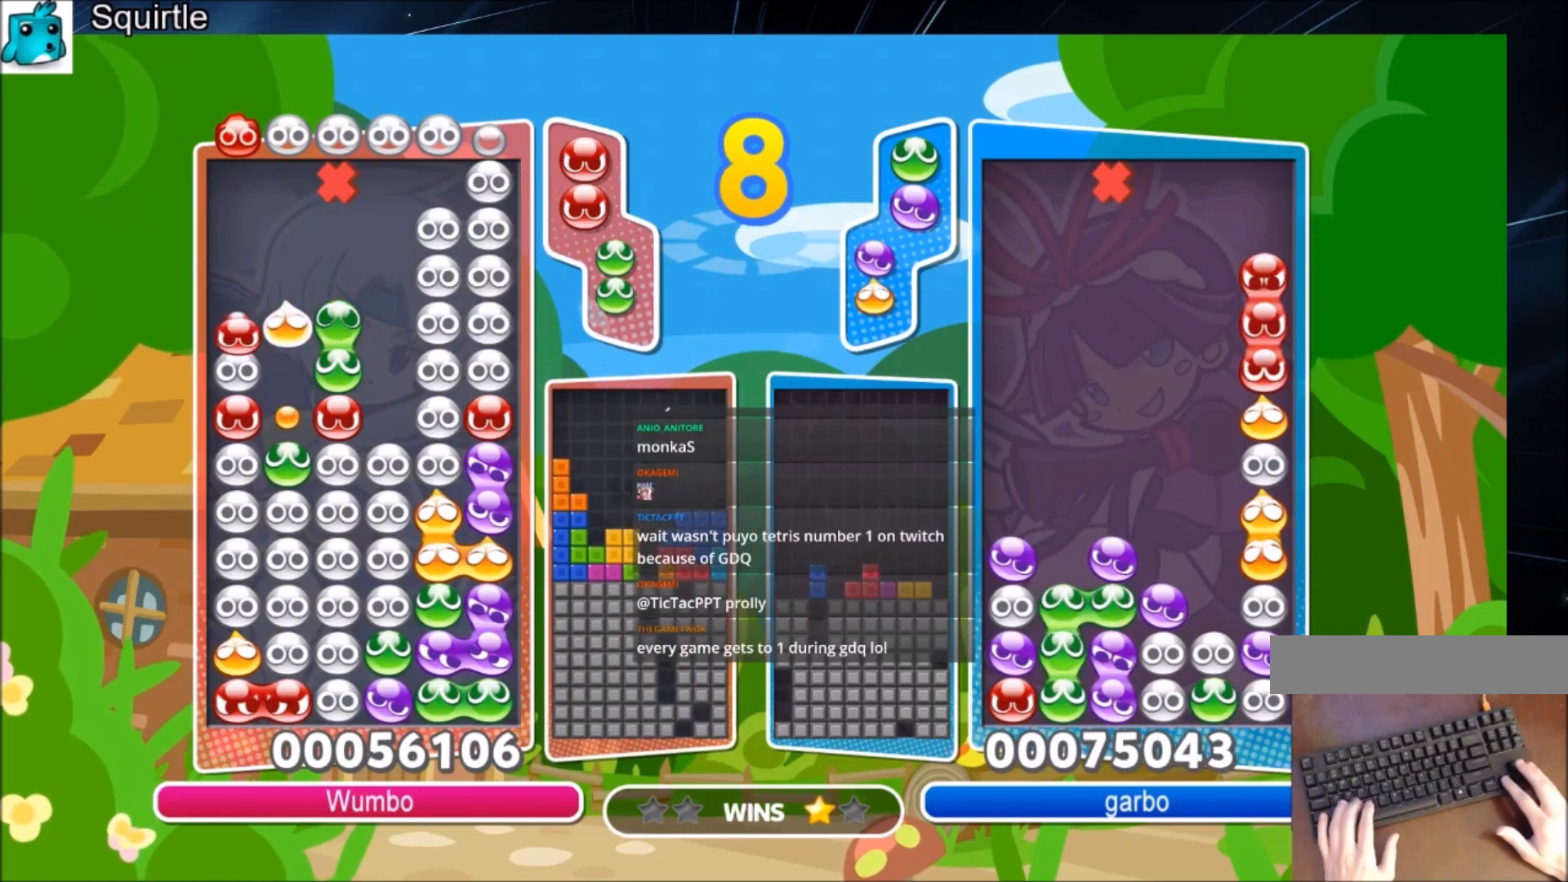
{"keys": ["x"], "events": [[33, "x", "up"], [100, "x", "down"], [200, "x", "up"], [367, "left", "up"], [367, "x", "down"], [400, "x", "up"], [500, "x", "down"]]}
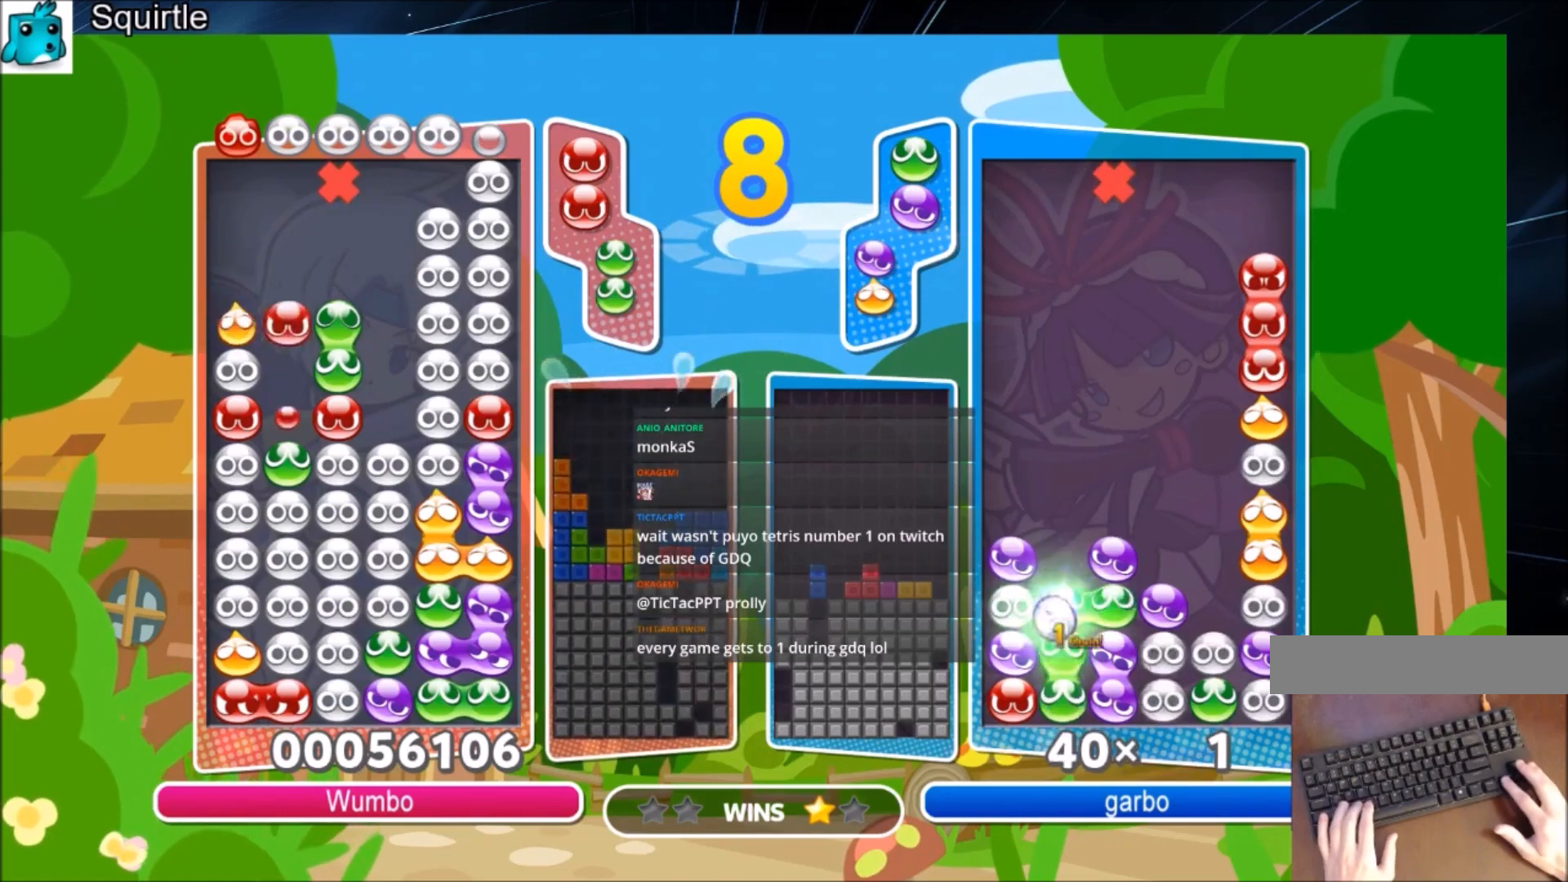
{"keys": ["x"], "events": [[134, "x", "up"], [167, "x", "down"], [334, "x", "up"], [401, "x", "down"]]}
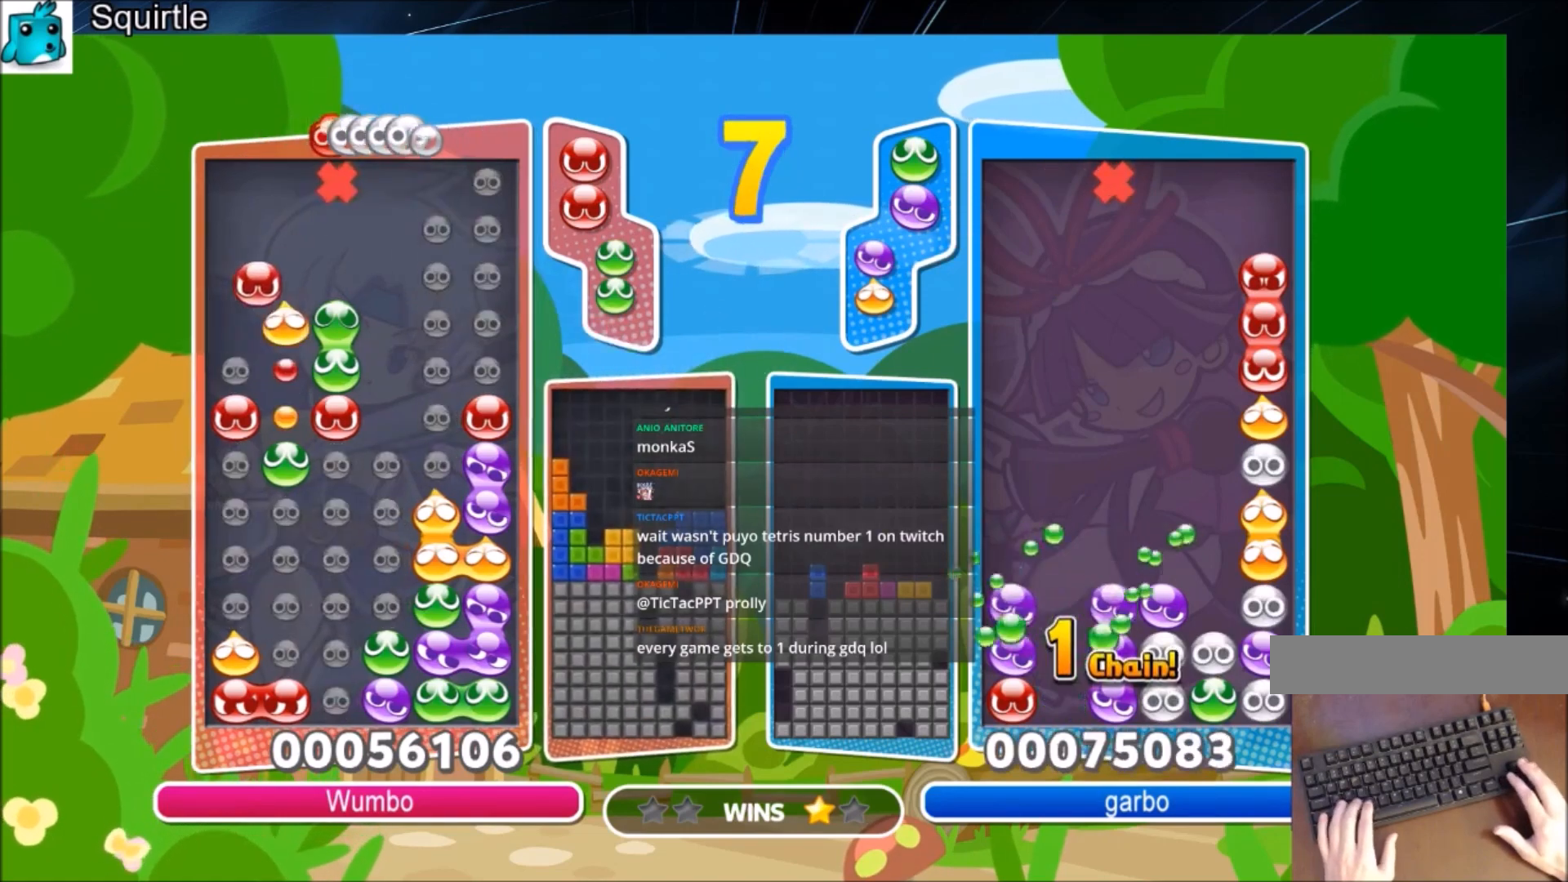
{"keys": [], "events": [[67, "x", "up"]]}
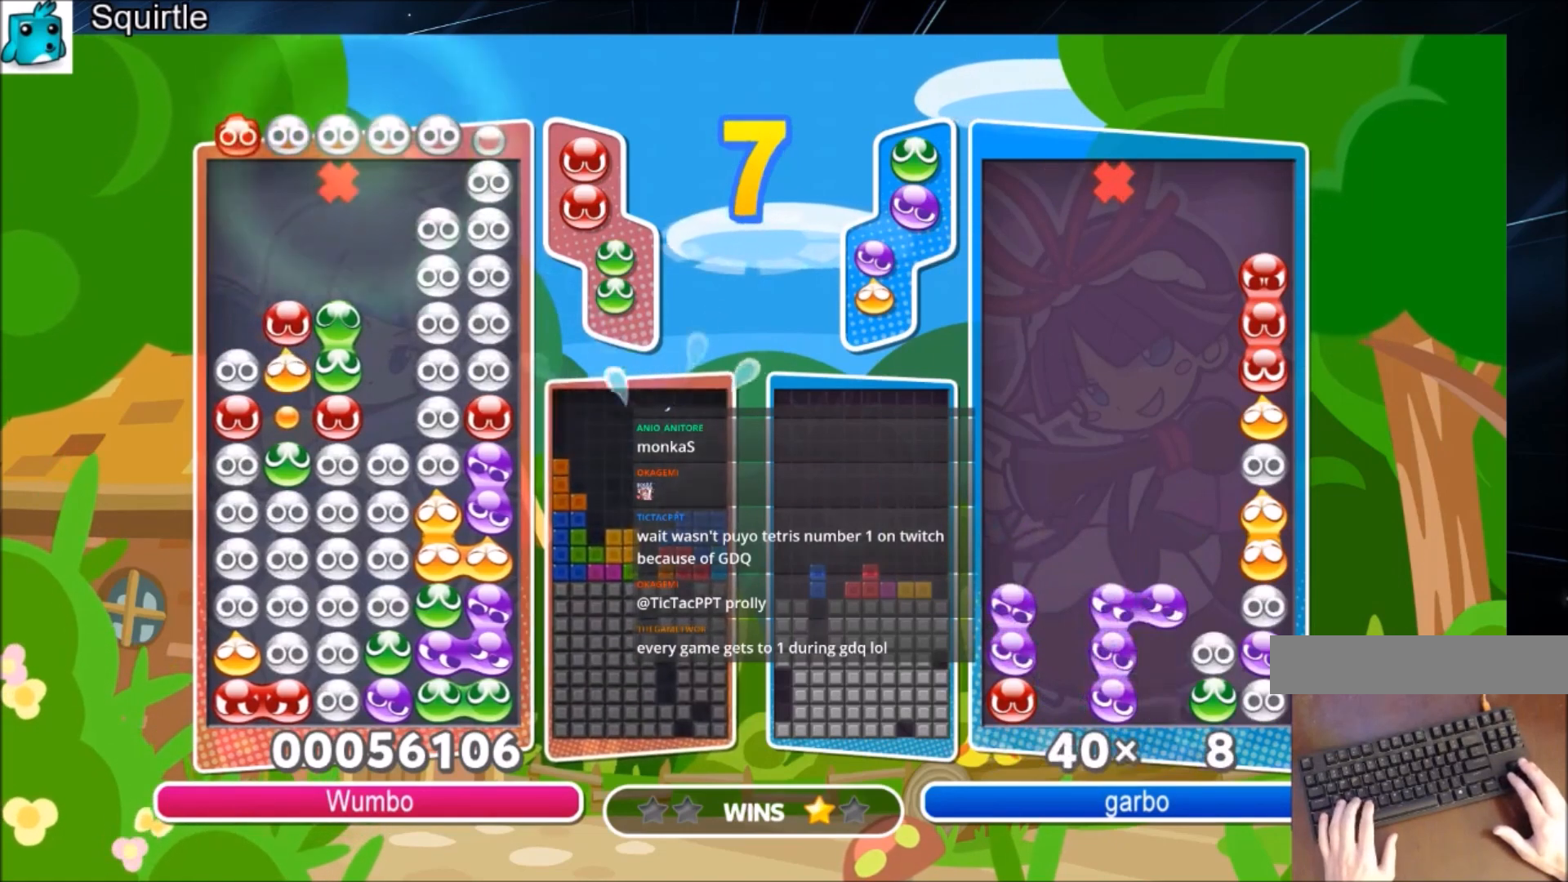
{"keys": ["left"], "events": [[34, "left", "down"], [34, "x", "down"], [134, "x", "up"], [201, "x", "down"], [301, "x", "up"], [401, "x", "down"], [501, "x", "up"]]}
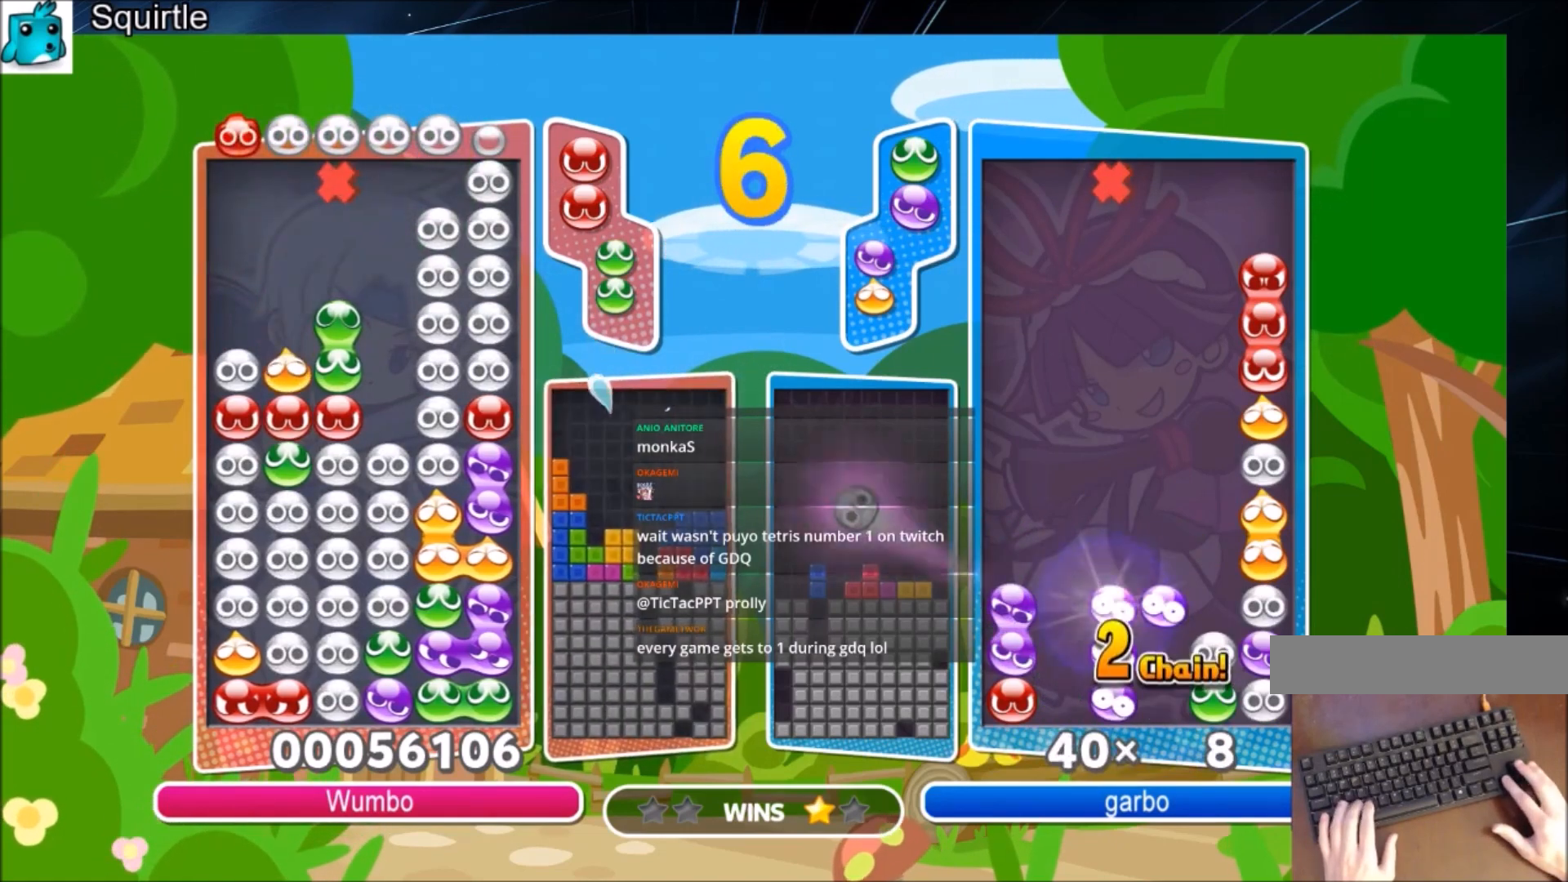
{"keys": ["x"], "events": [[100, "x", "down"], [167, "x", "up"], [267, "x", "down"], [367, "left", "up"], [367, "x", "up"], [467, "x", "down"]]}
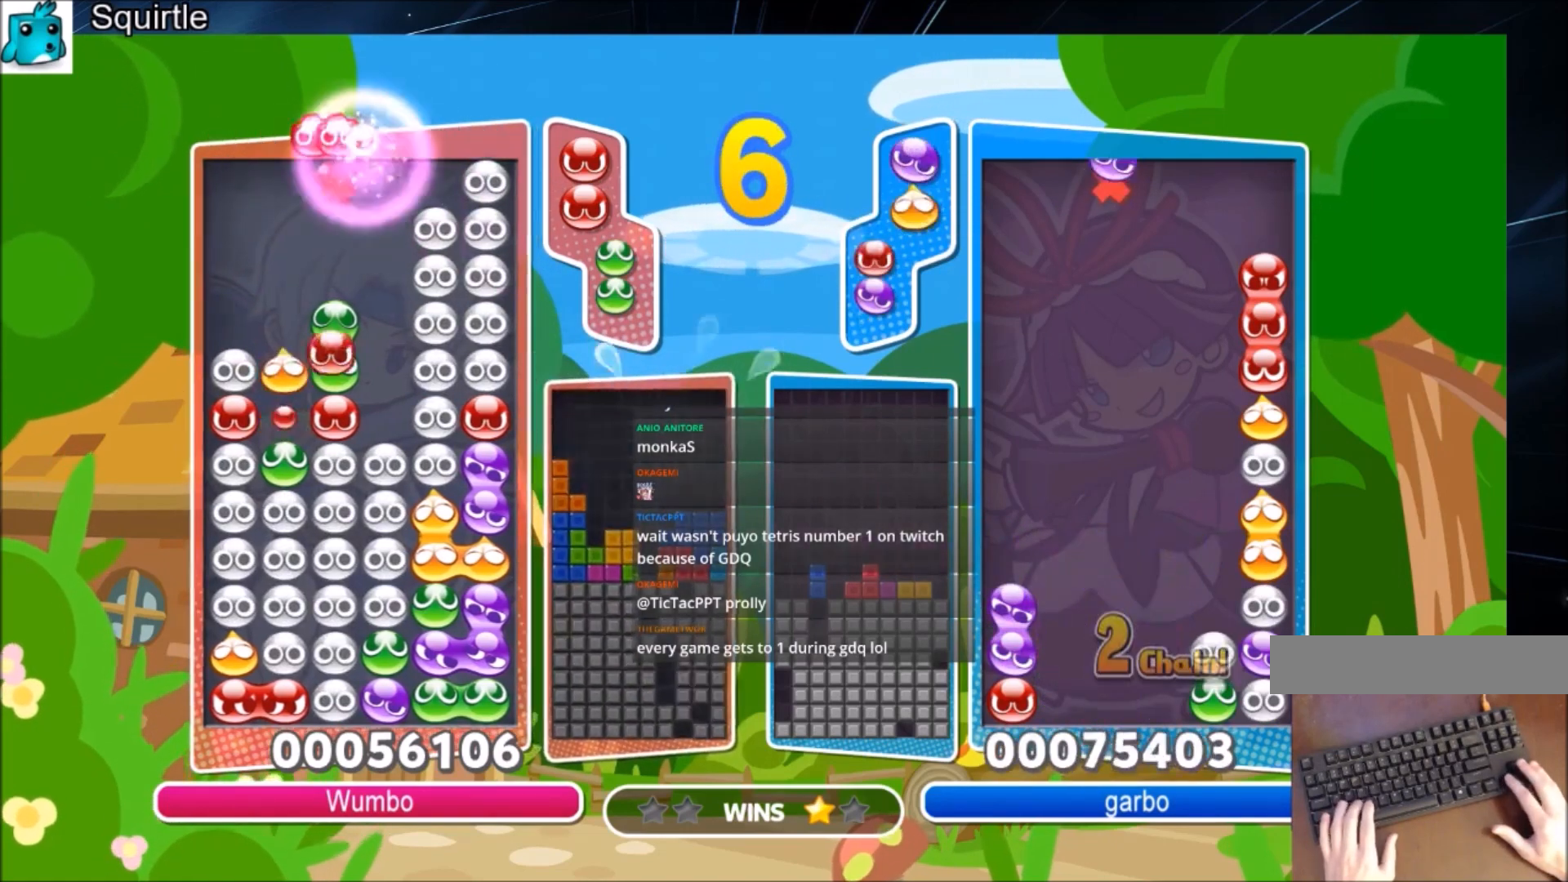
{"keys": [], "events": [[67, "x", "up"], [167, "x", "down"], [234, "x", "up"], [334, "x", "down"], [434, "x", "up"]]}
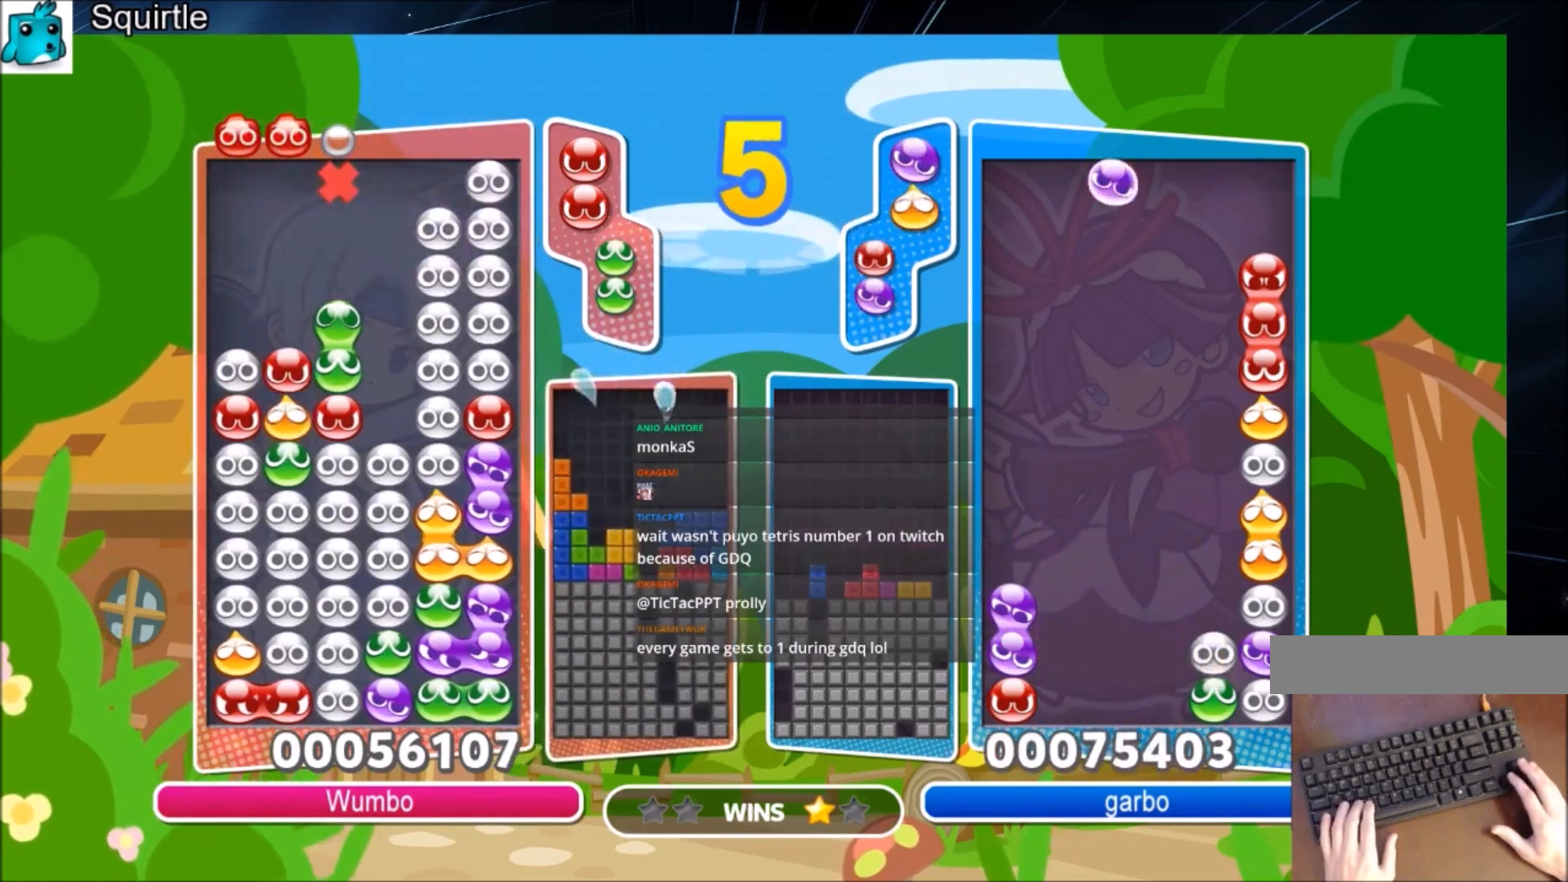
{"keys": [], "events": [[33, "x", "down"], [133, "x", "up"], [167, "x", "down"], [300, "x", "up"], [367, "x", "down"], [500, "x", "up"]]}
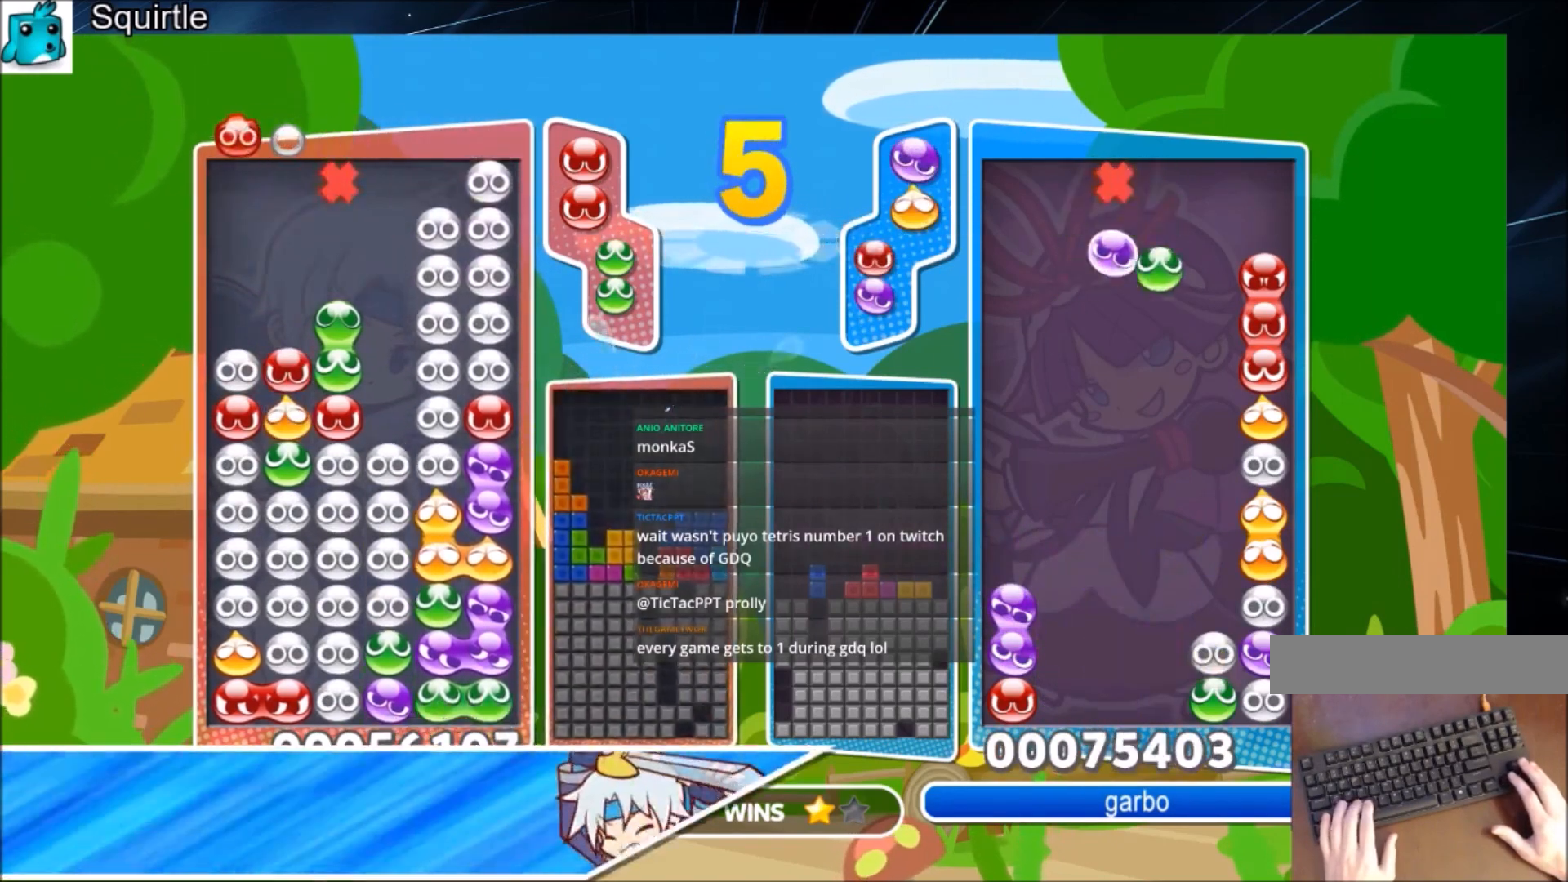
{"keys": [], "events": [[100, "x", "down"], [267, "x", "up"]]}
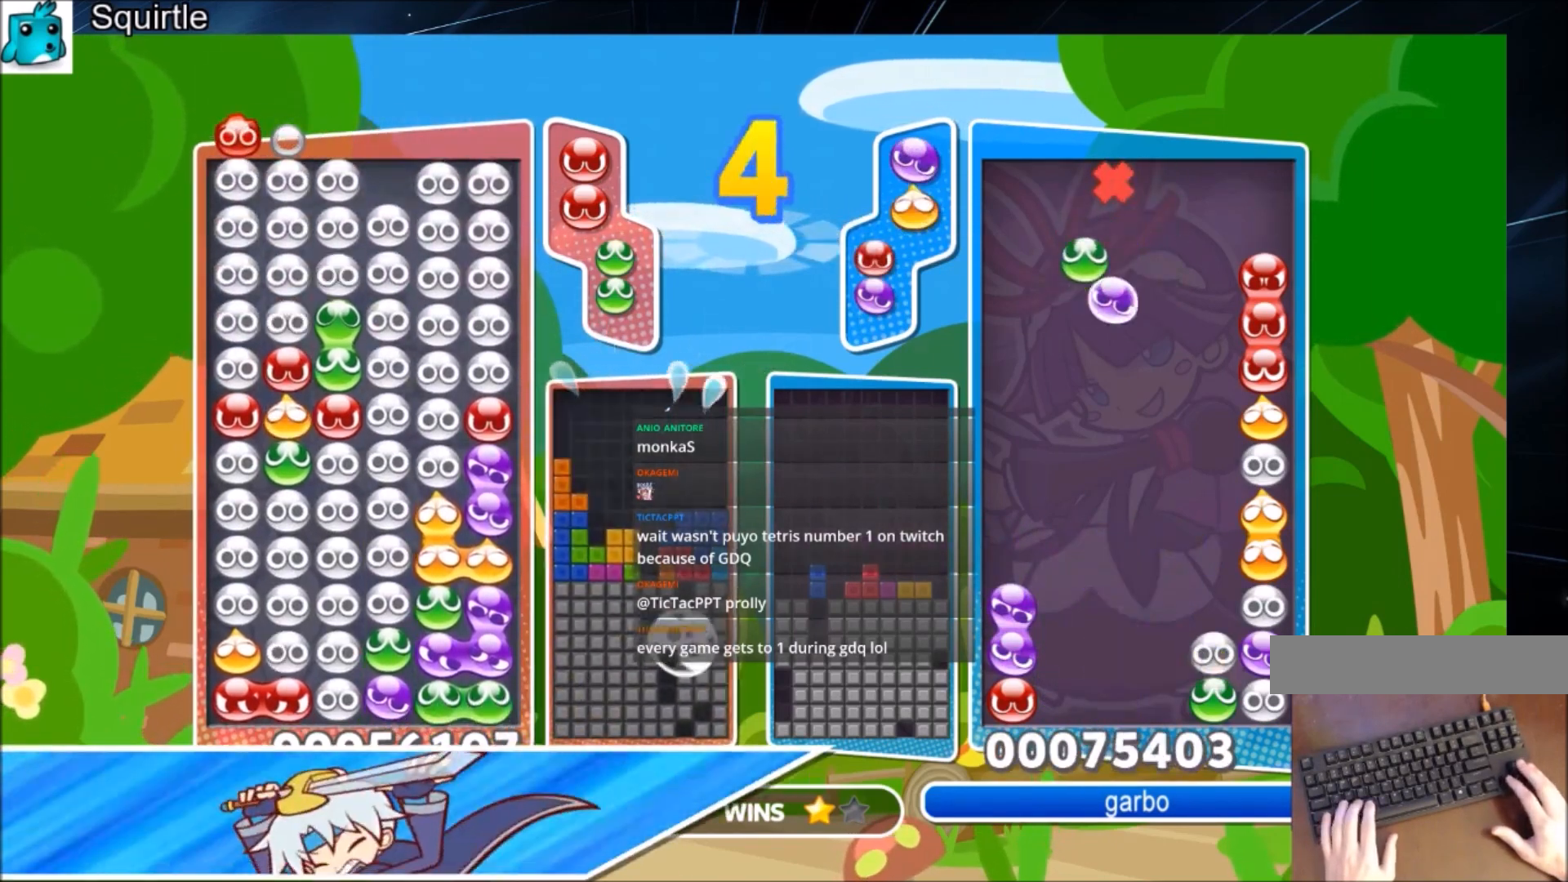
{"keys": [], "events": [[300, "x", "down"], [434, "x", "up"]]}
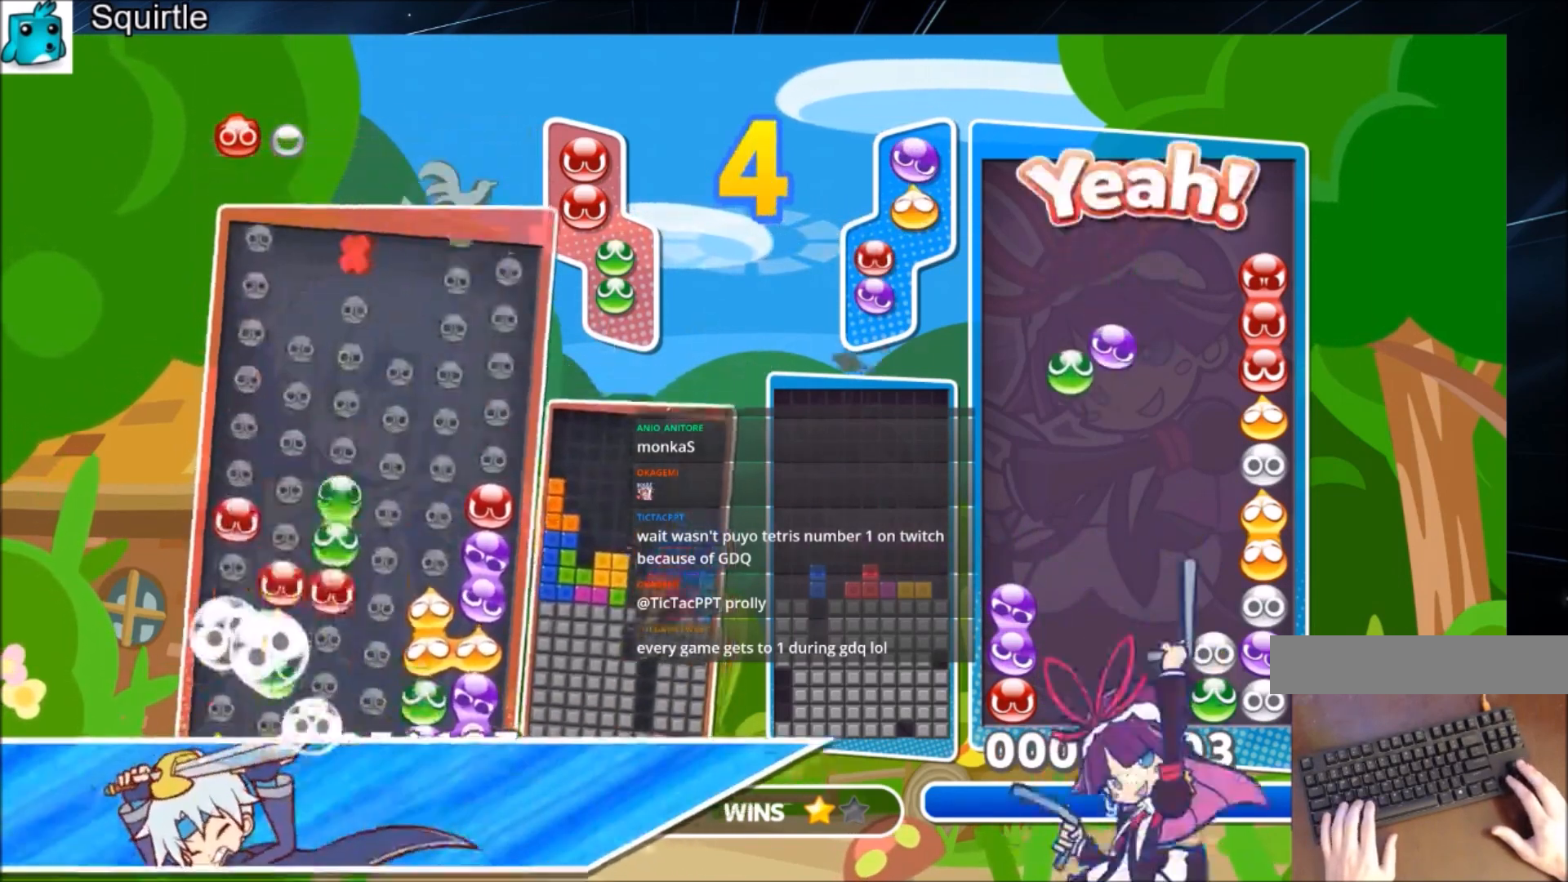
{"keys": [], "events": [[34, "z", "down"], [167, "z", "up"], [301, "z", "down"], [401, "z", "up"]]}